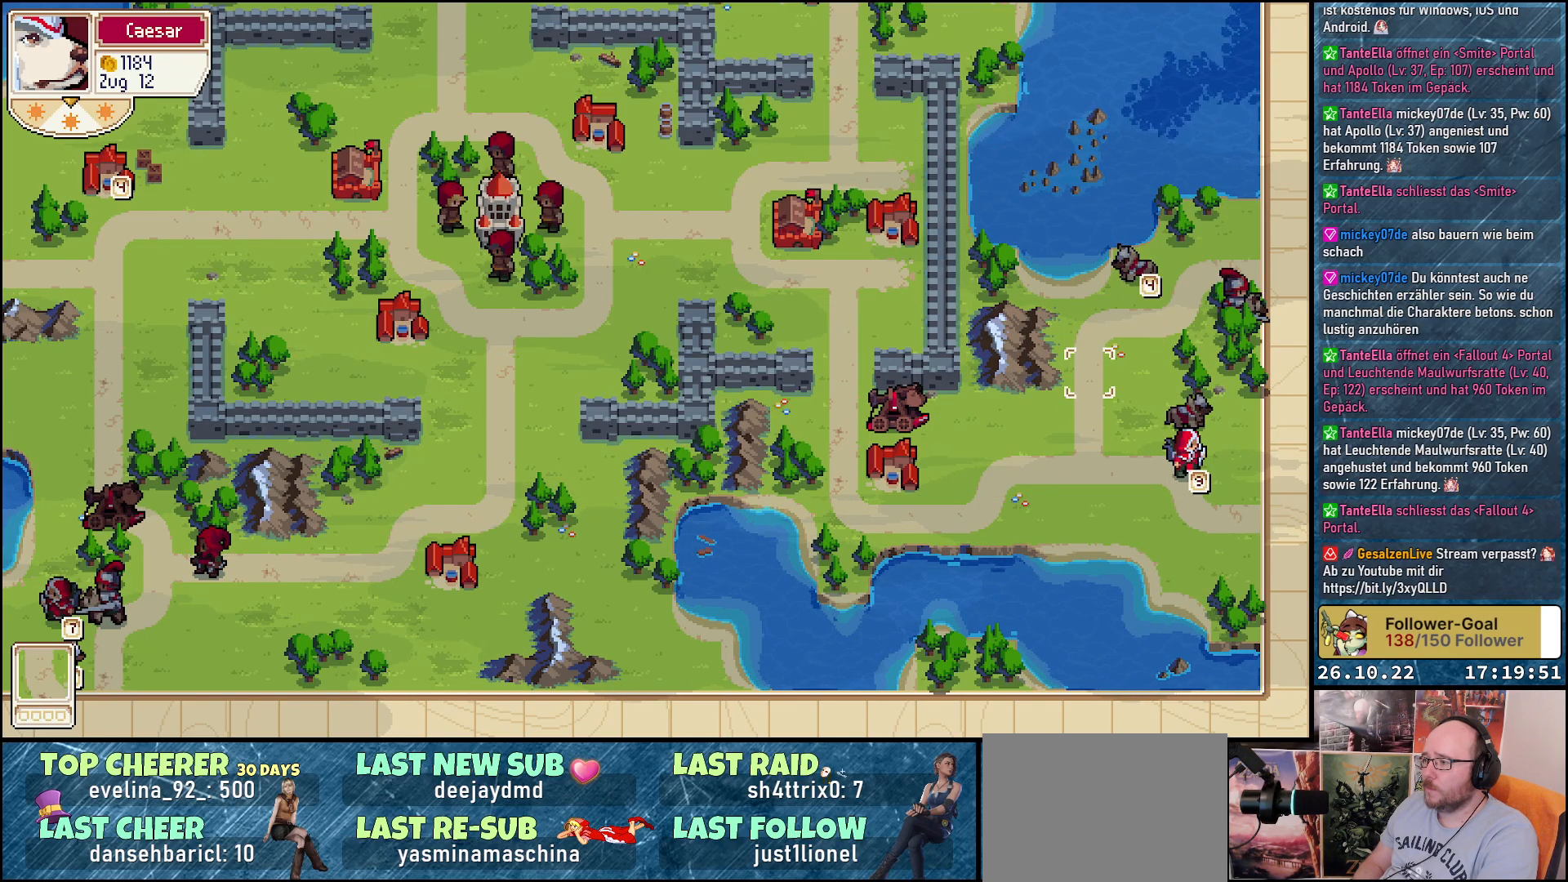
Gameplay with a controller (Xbox layout); each line is a JSON object with the inputs held at the frame after it. "events" lists button and stick changes between this image and that frame as [ms after this image, input, new state], when the widget could be followed in between. Not read: left_stick right_stick.
{"buttons": [], "events": [[83, "DPAD_DOWN", "up"], [233, "DPAD_RIGHT", "down"], [367, "DPAD_RIGHT", "up"]]}
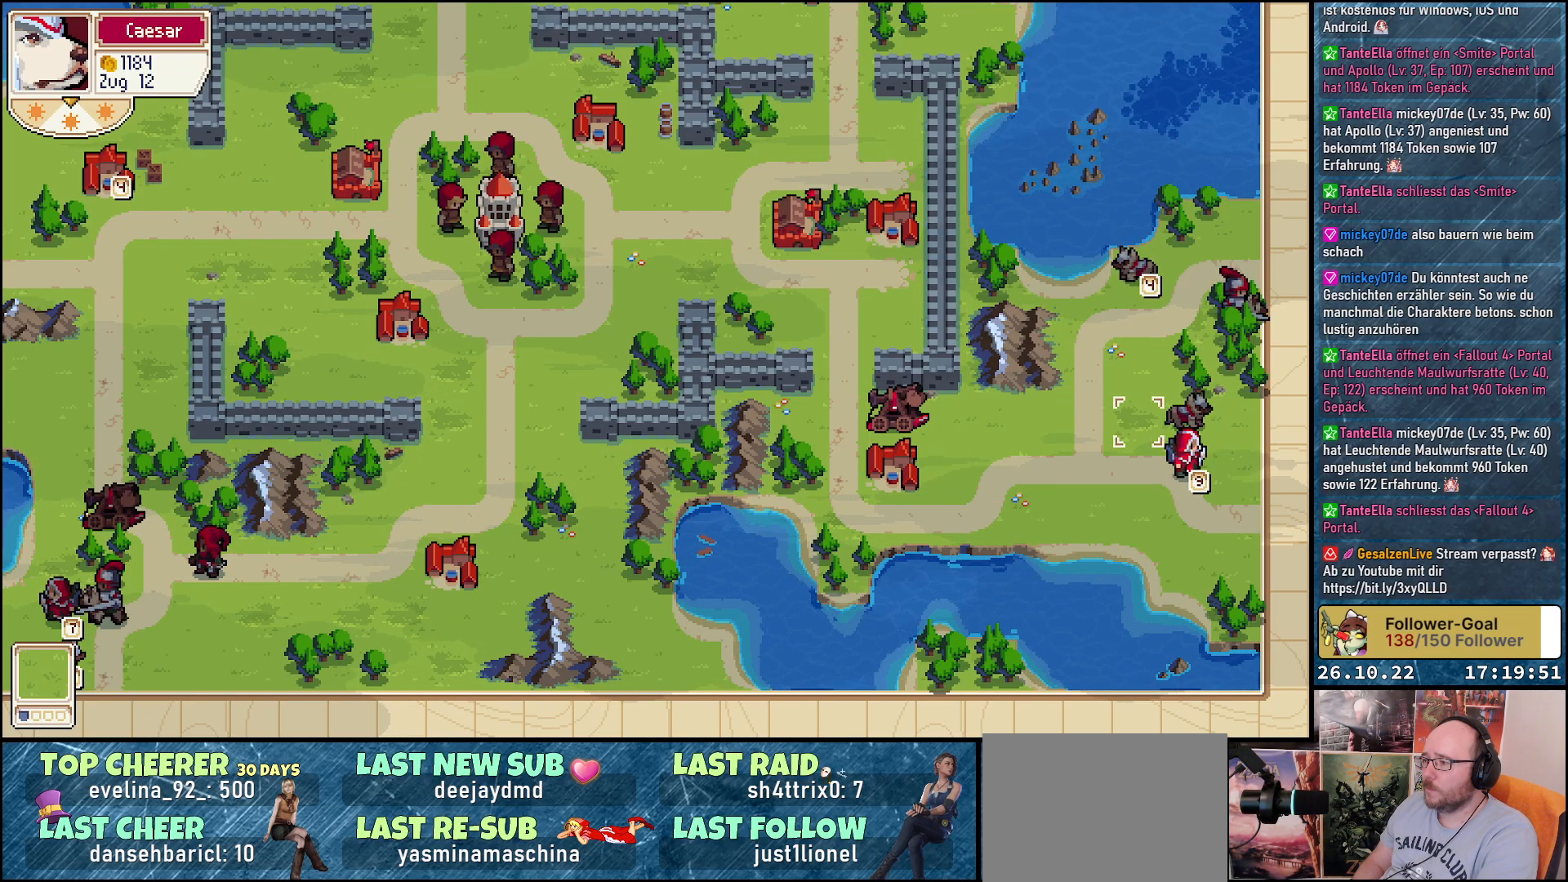
{"buttons": ["A"], "events": [[17, "DPAD_DOWN", "down"], [117, "DPAD_DOWN", "up"], [333, "DPAD_RIGHT", "down"], [433, "DPAD_RIGHT", "up"], [500, "A", "down"]]}
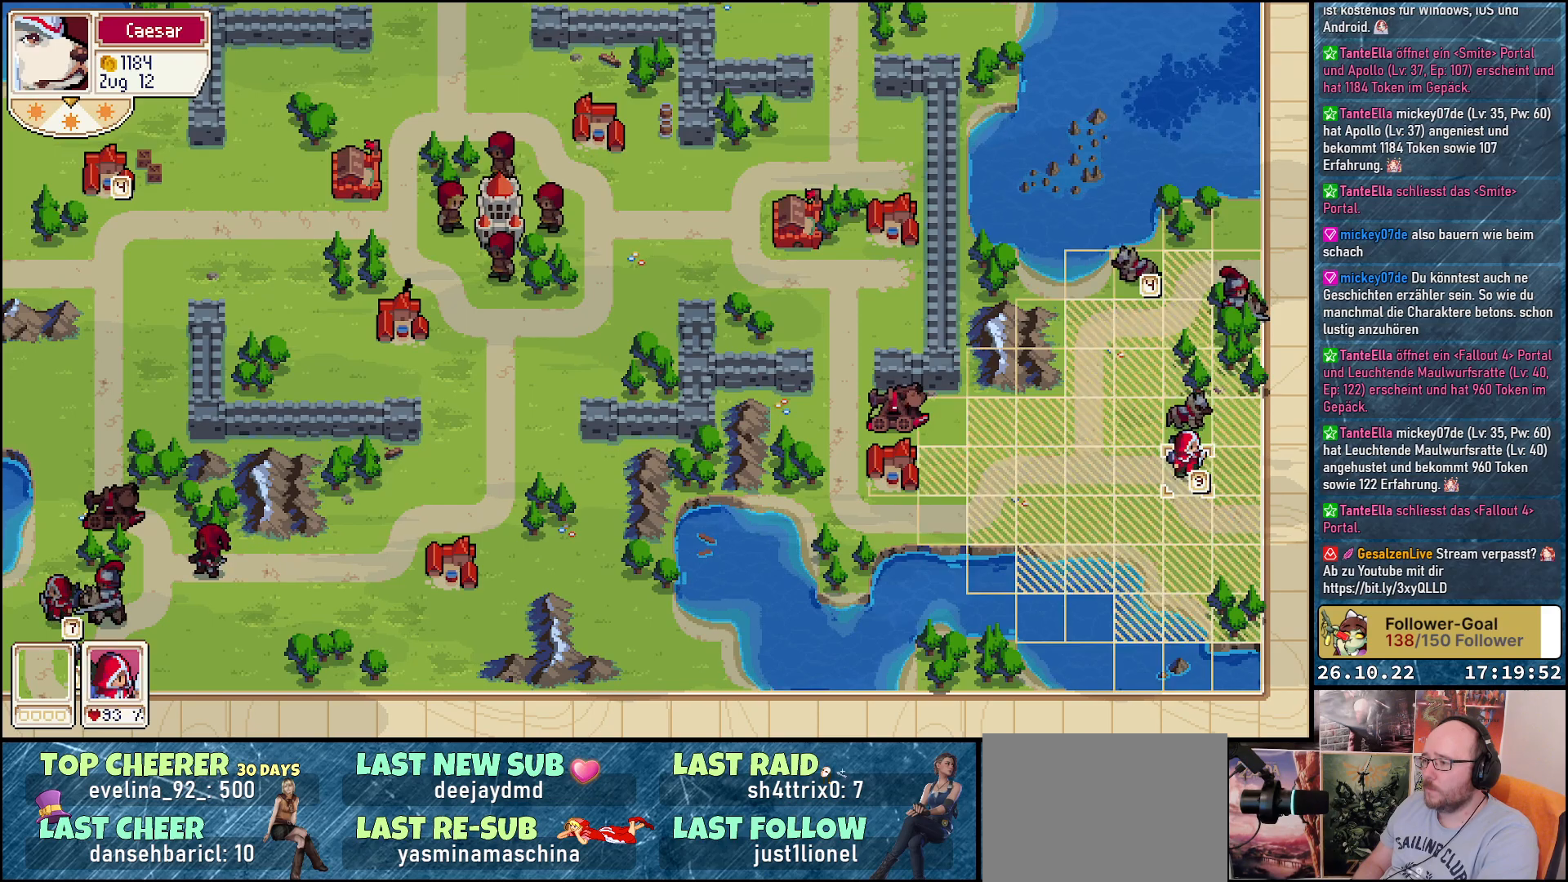
{"buttons": [], "events": [[67, "A", "up"], [200, "A", "down"], [267, "A", "up"]]}
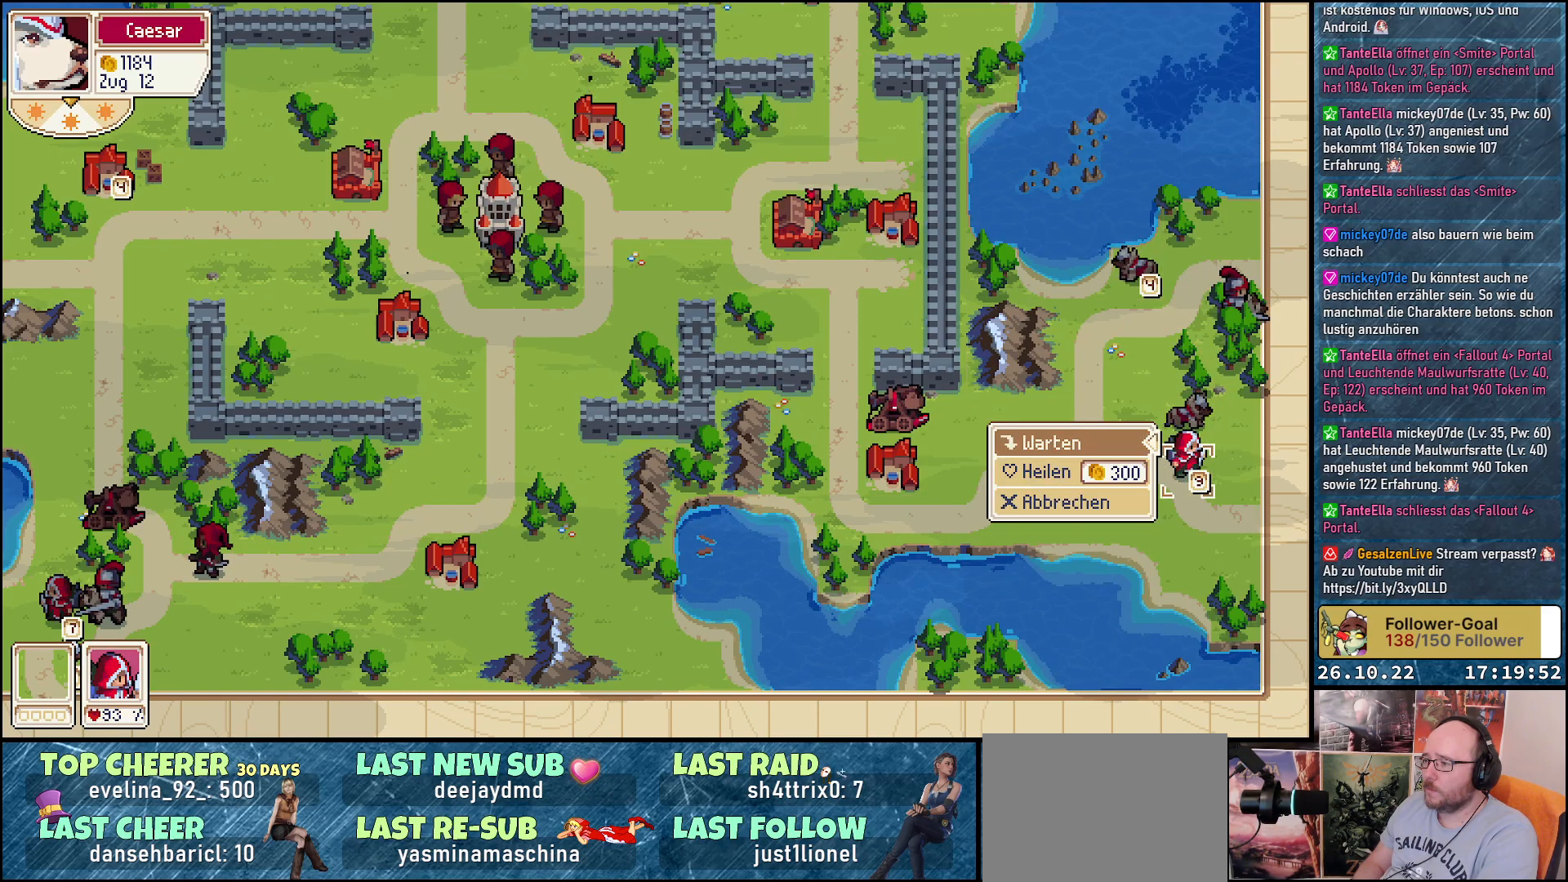
{"buttons": ["DPAD_LEFT"], "events": [[100, "A", "down"], [200, "A", "up"], [350, "DPAD_LEFT", "down"]]}
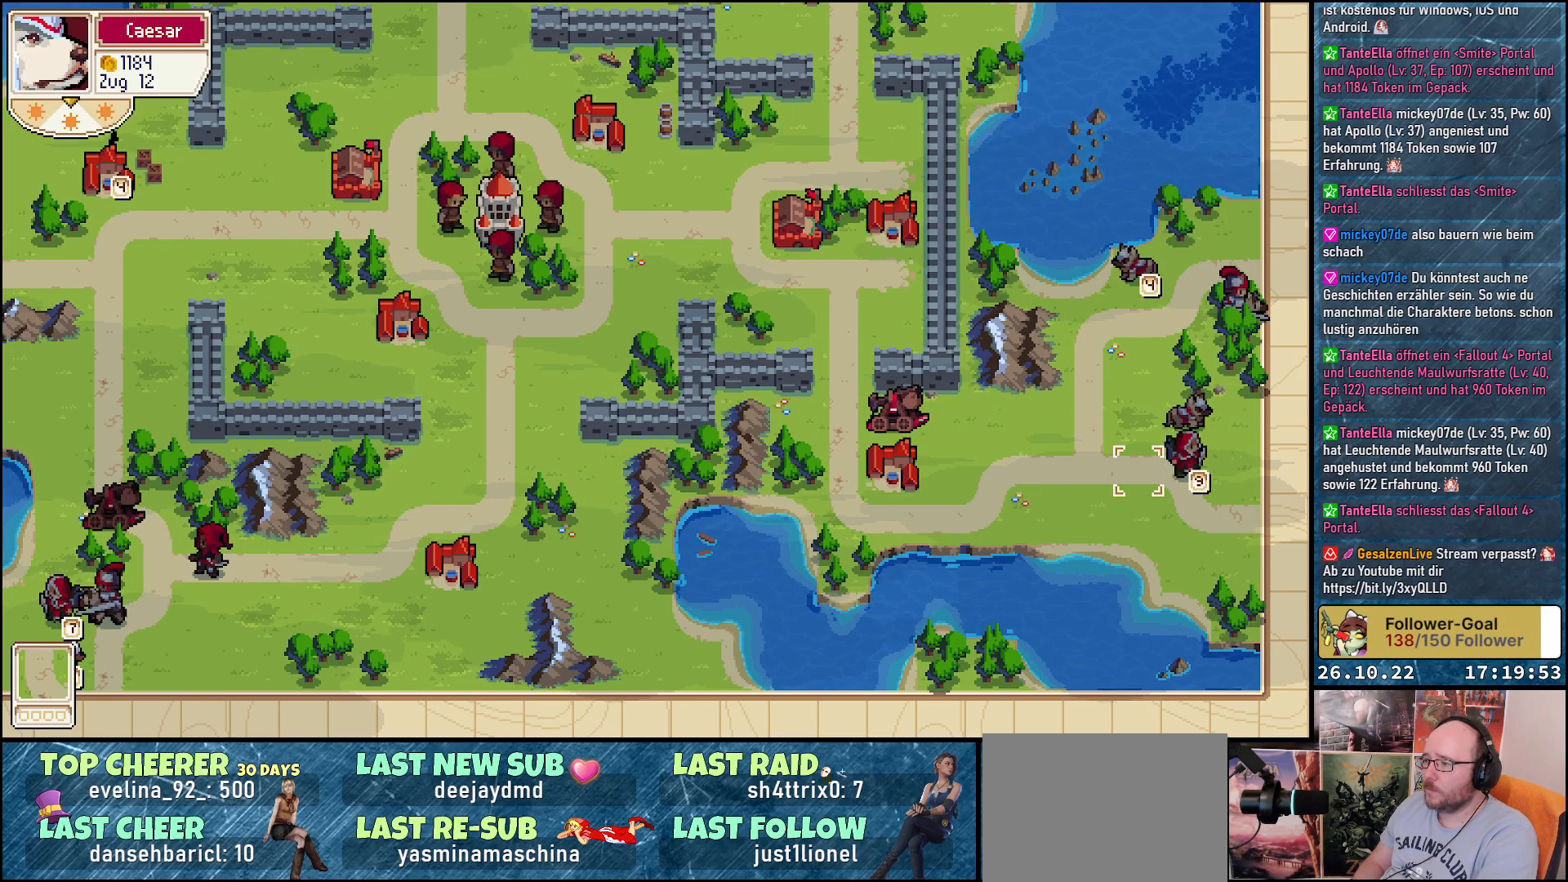
{"buttons": ["DPAD_UP"], "events": [[367, "DPAD_LEFT", "up"], [417, "DPAD_UP", "down"]]}
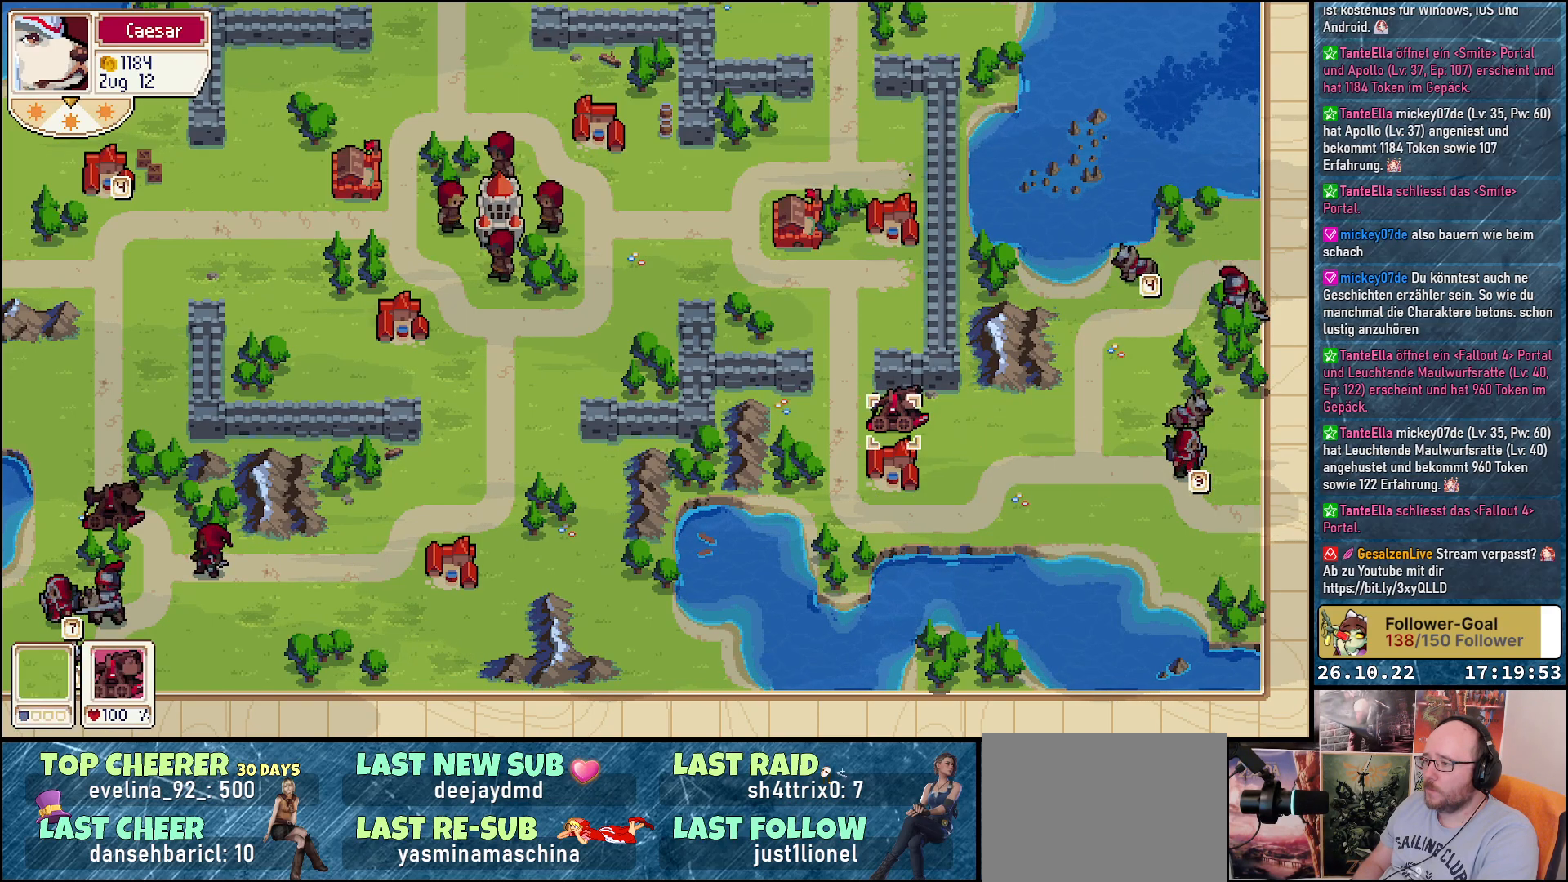
{"buttons": [], "events": [[50, "DPAD_UP", "up"], [367, "A", "down"], [450, "A", "up"]]}
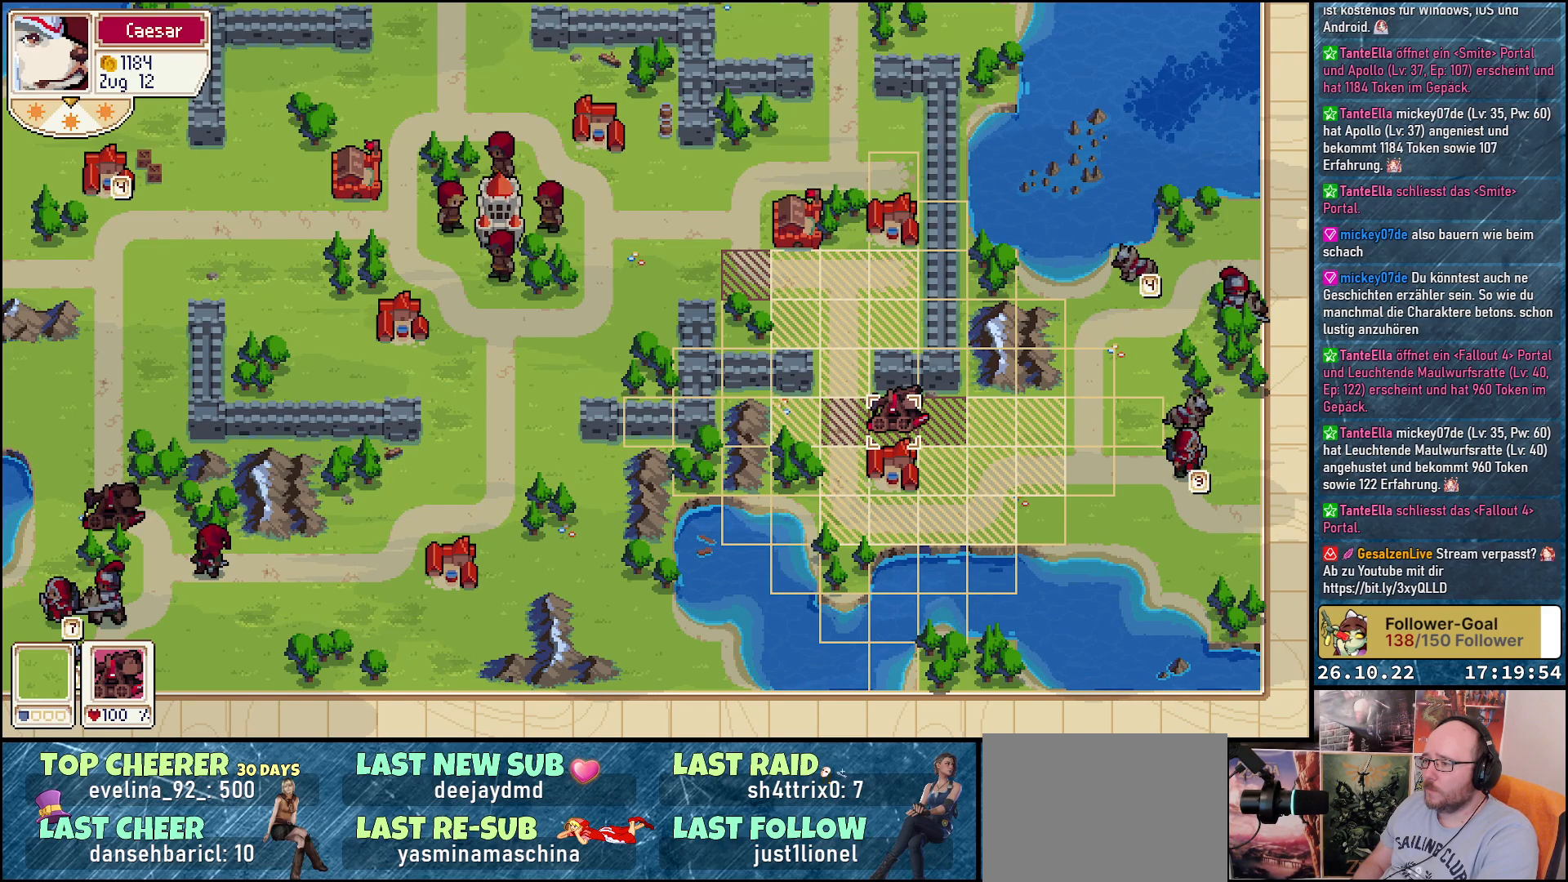
{"buttons": [], "events": [[50, "DPAD_RIGHT", "down"], [383, "DPAD_RIGHT", "up"]]}
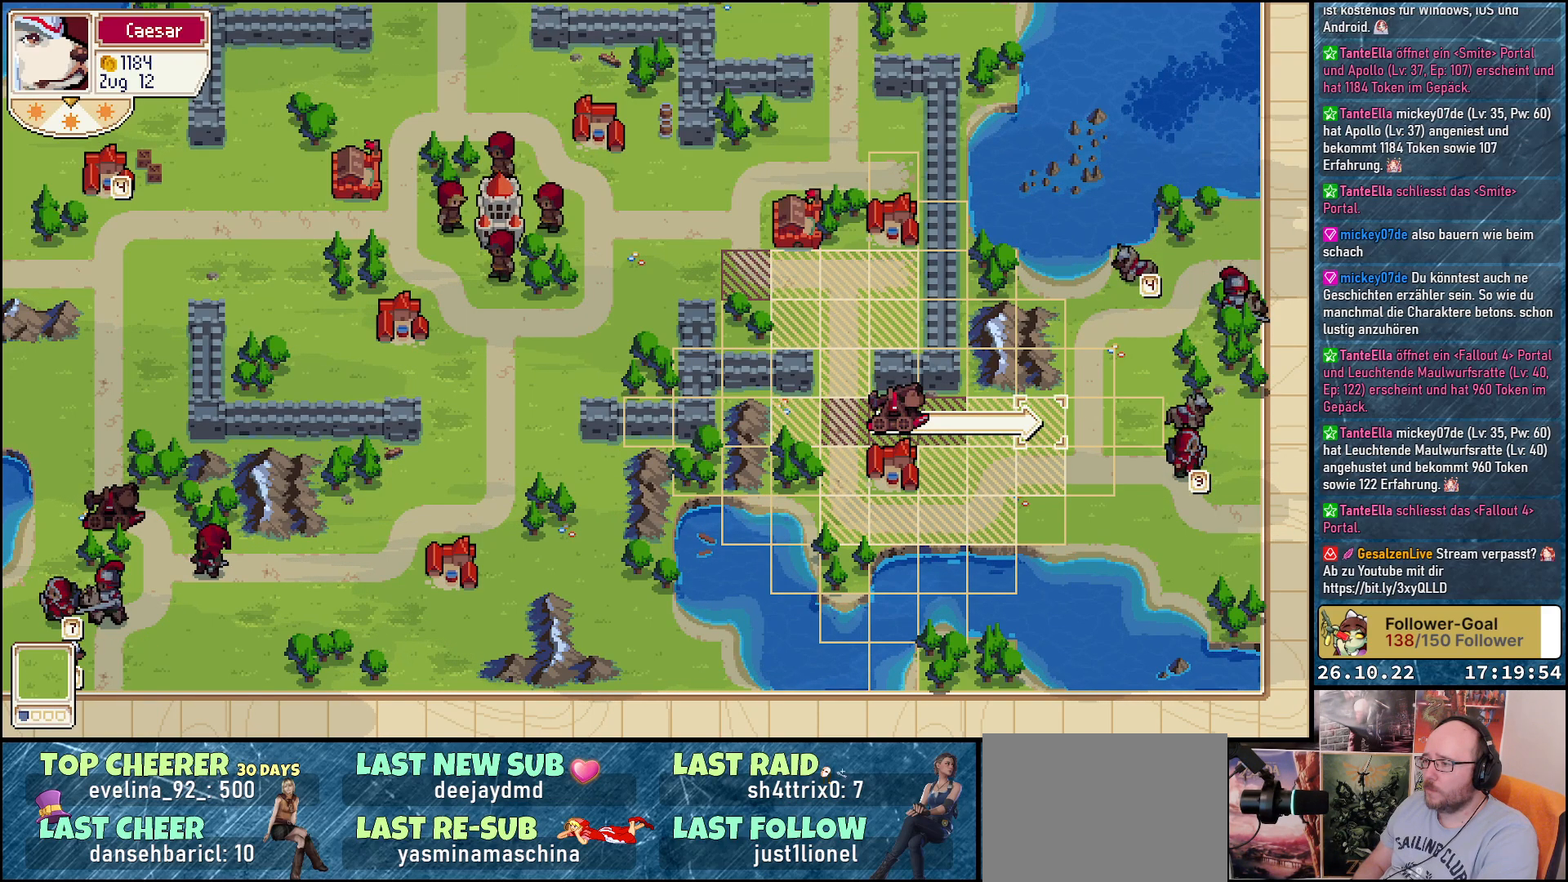
{"buttons": [], "events": [[150, "A", "down"], [233, "A", "up"], [300, "A", "down"], [400, "A", "up"]]}
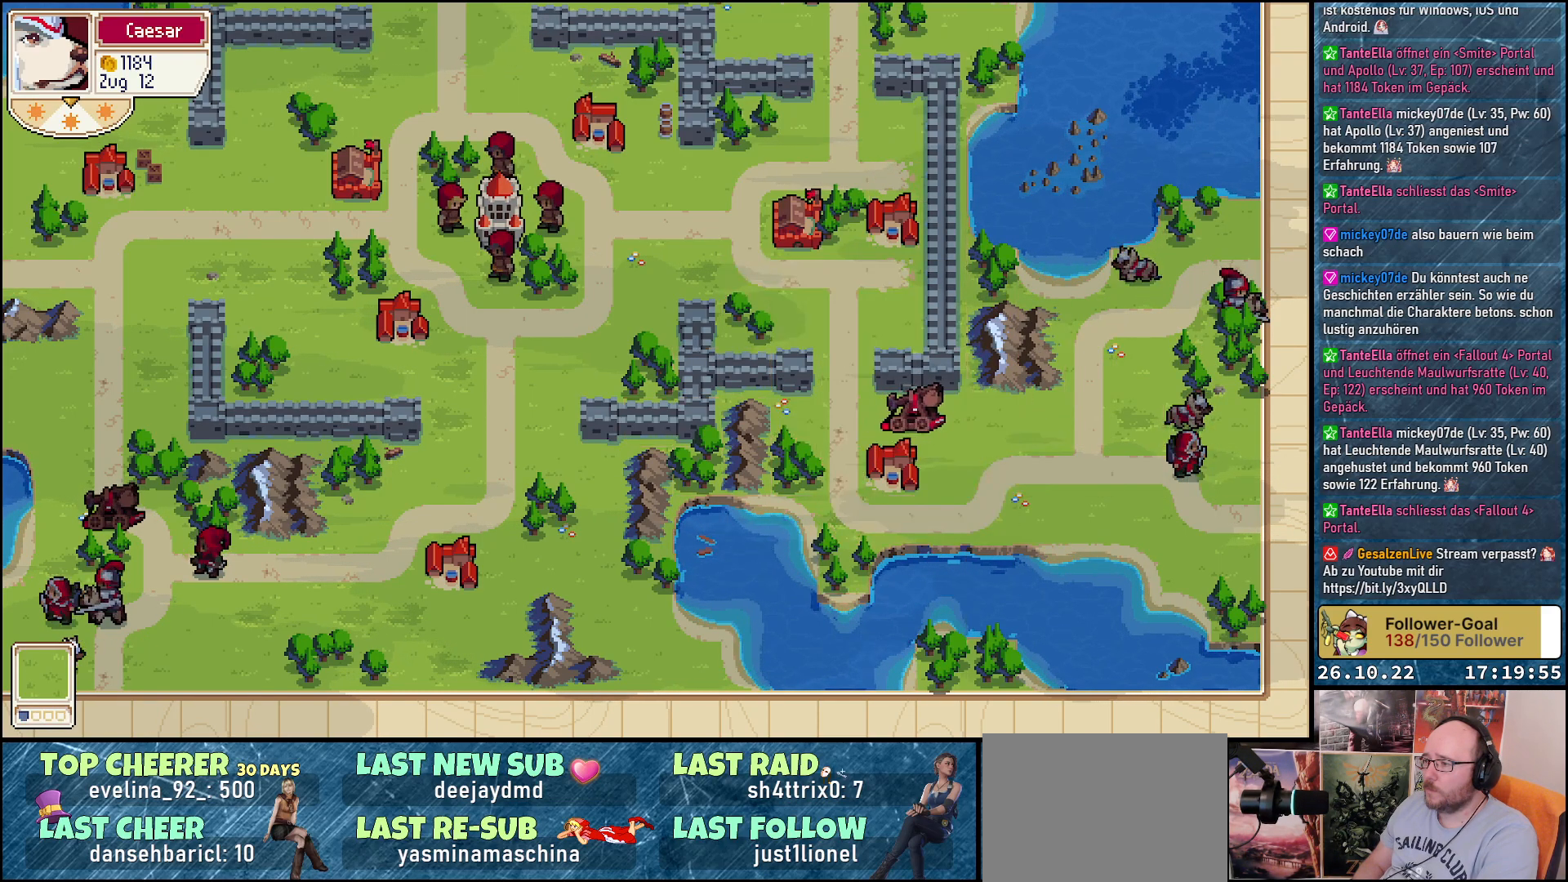
{"buttons": [], "events": []}
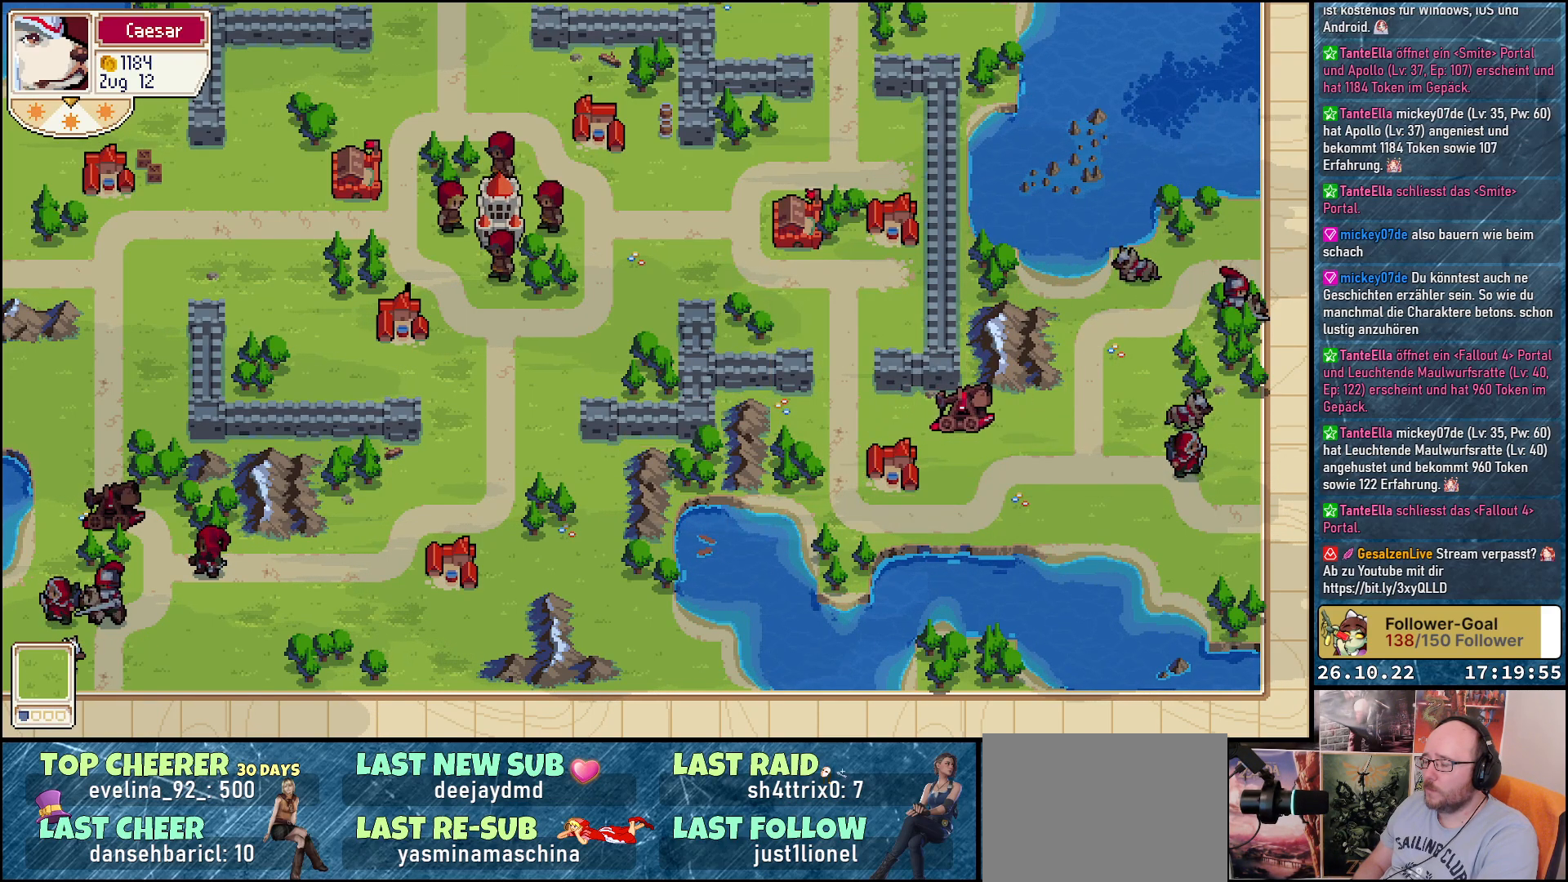
{"buttons": [], "events": []}
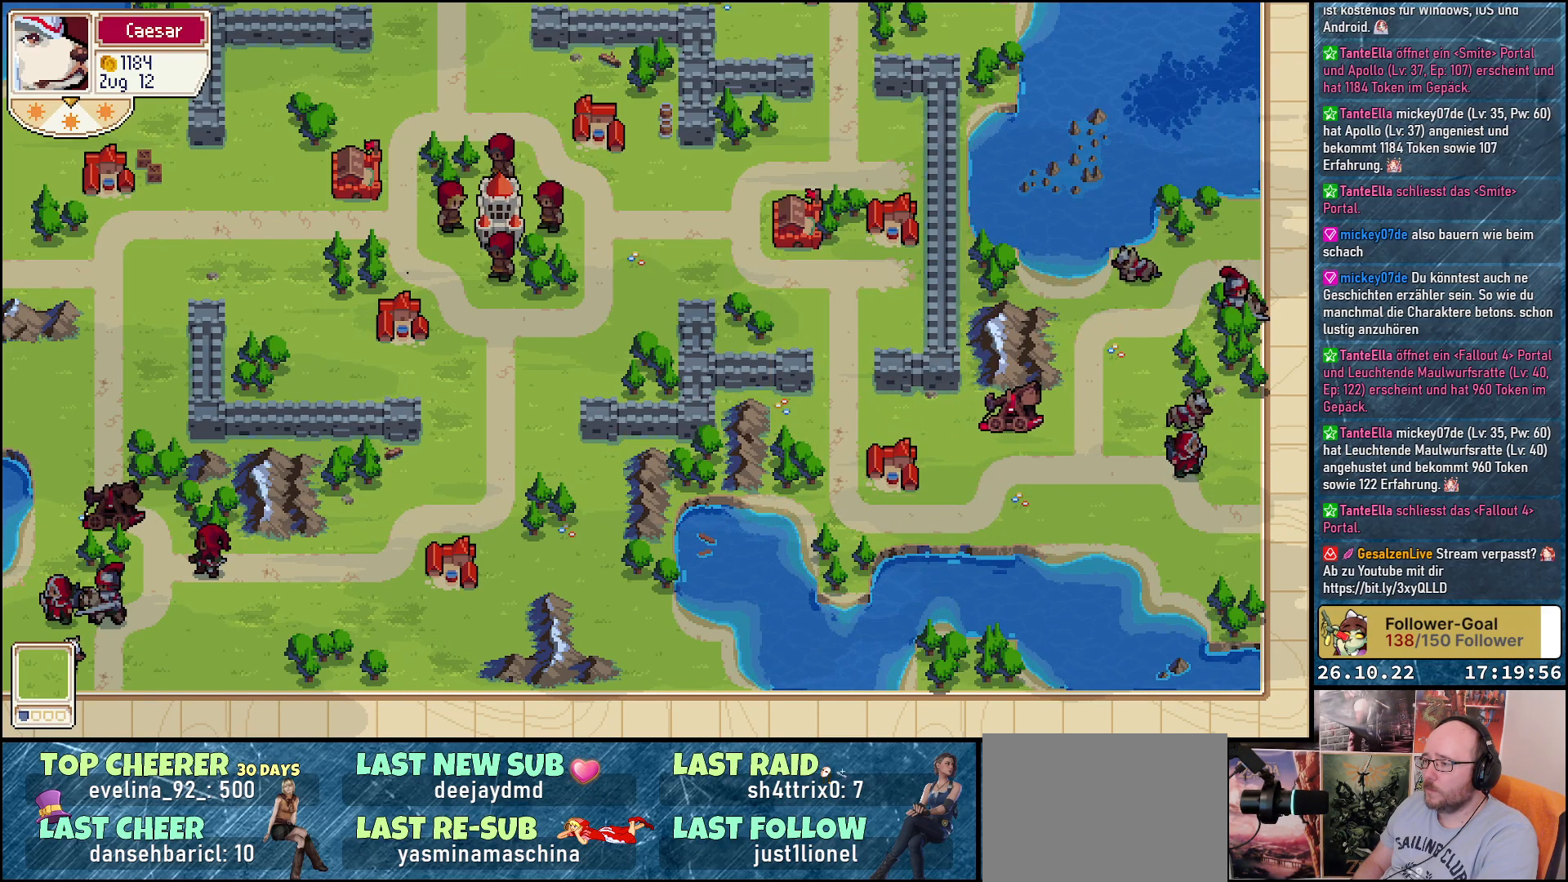
{"buttons": [], "events": []}
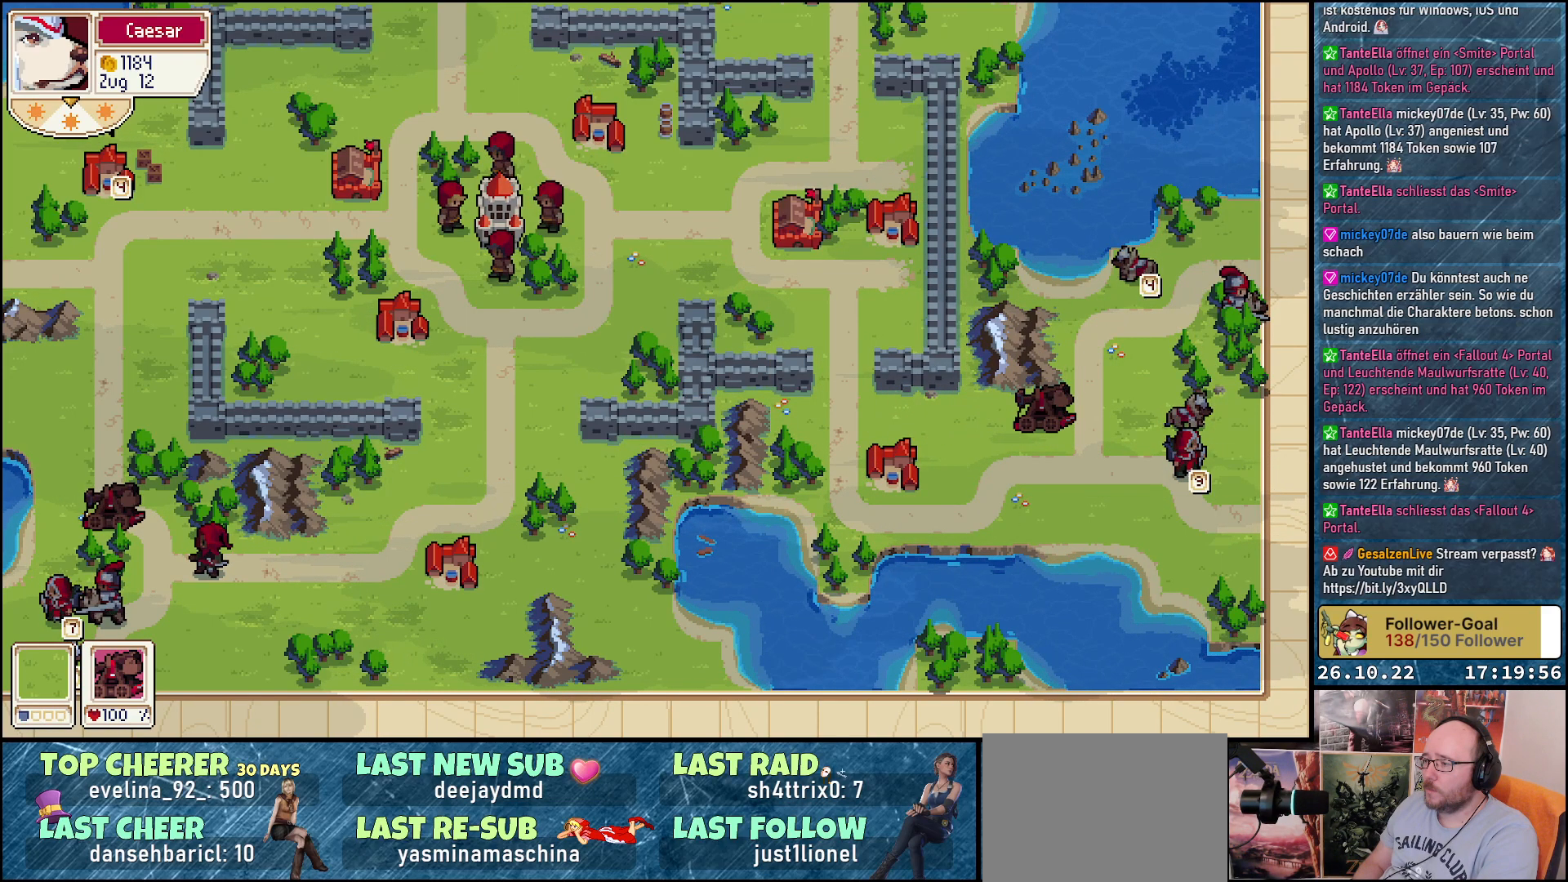
{"buttons": ["DPAD_RIGHT"], "events": [[450, "DPAD_RIGHT", "down"]]}
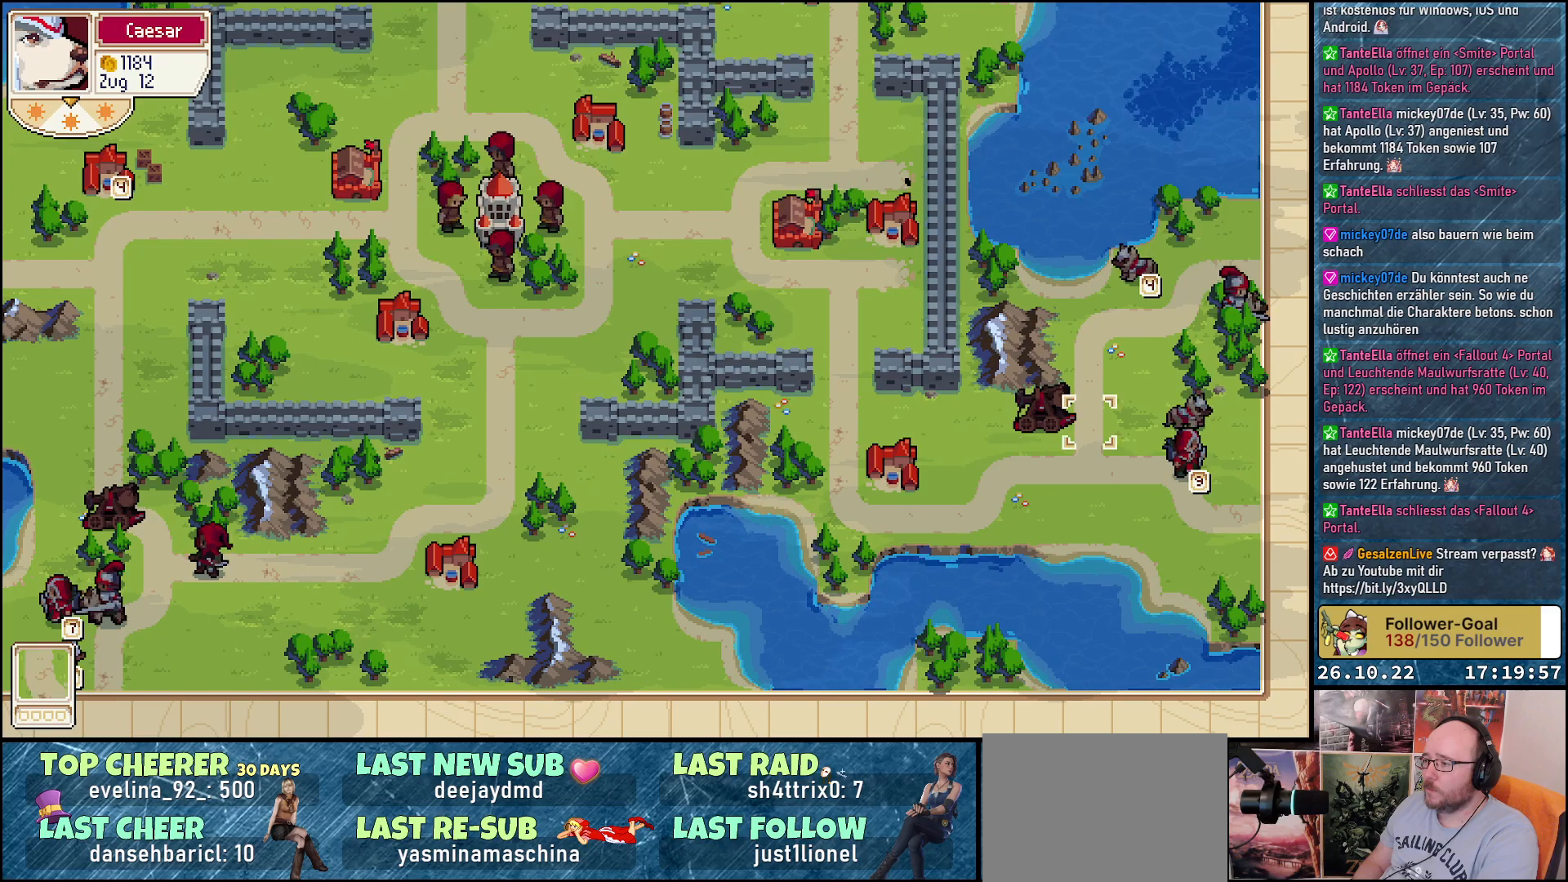
{"buttons": ["DPAD_LEFT"], "events": [[83, "DPAD_RIGHT", "up"], [400, "DPAD_LEFT", "down"]]}
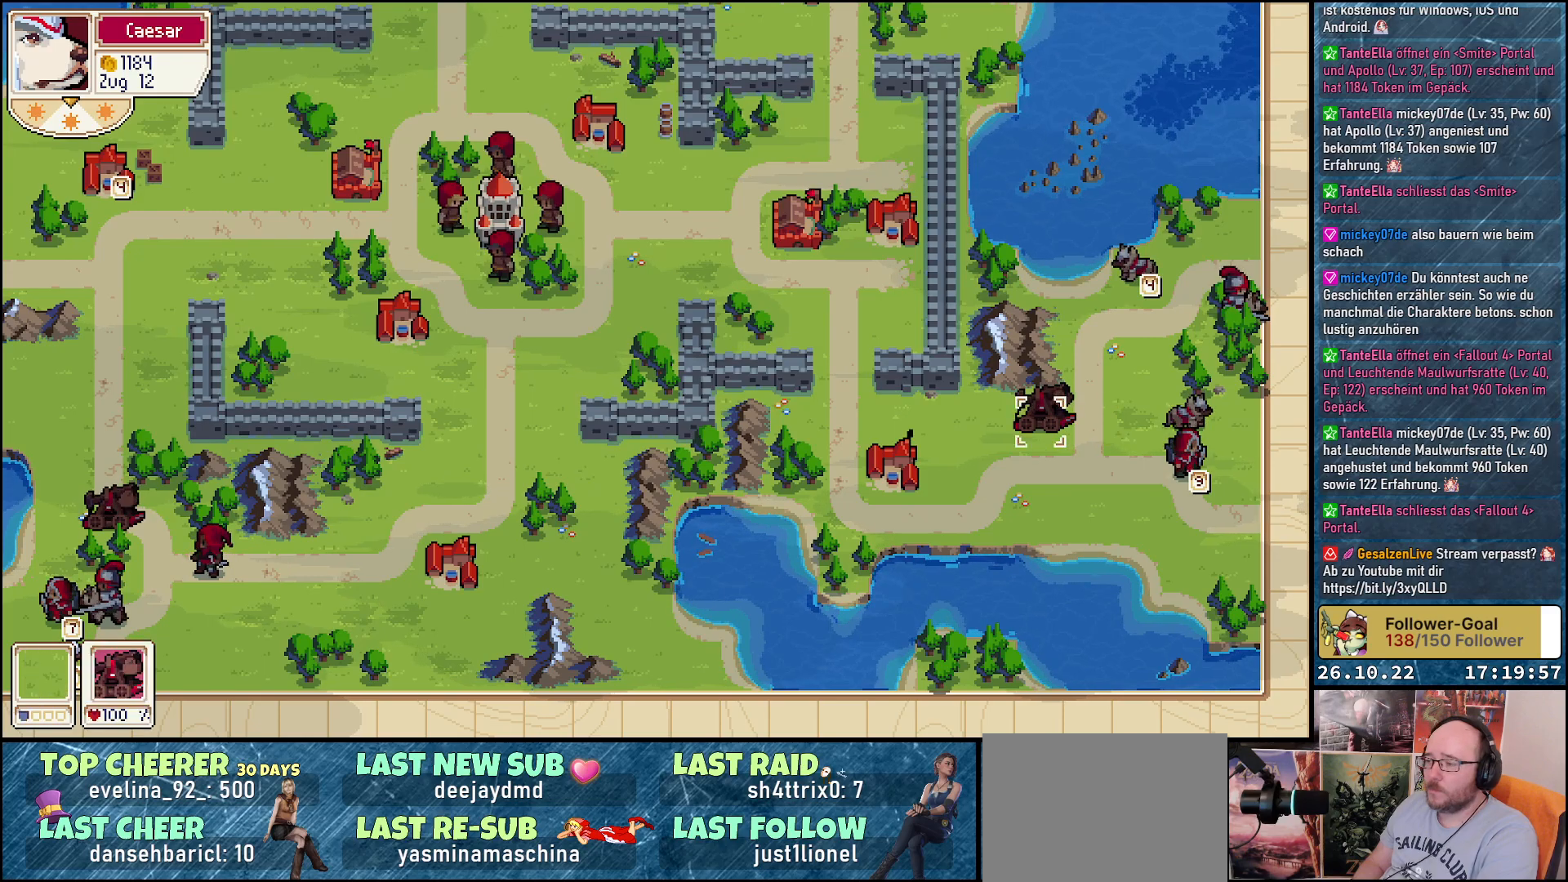
{"buttons": [], "events": [[17, "DPAD_LEFT", "up"], [233, "R1", "down"], [433, "R1", "up"]]}
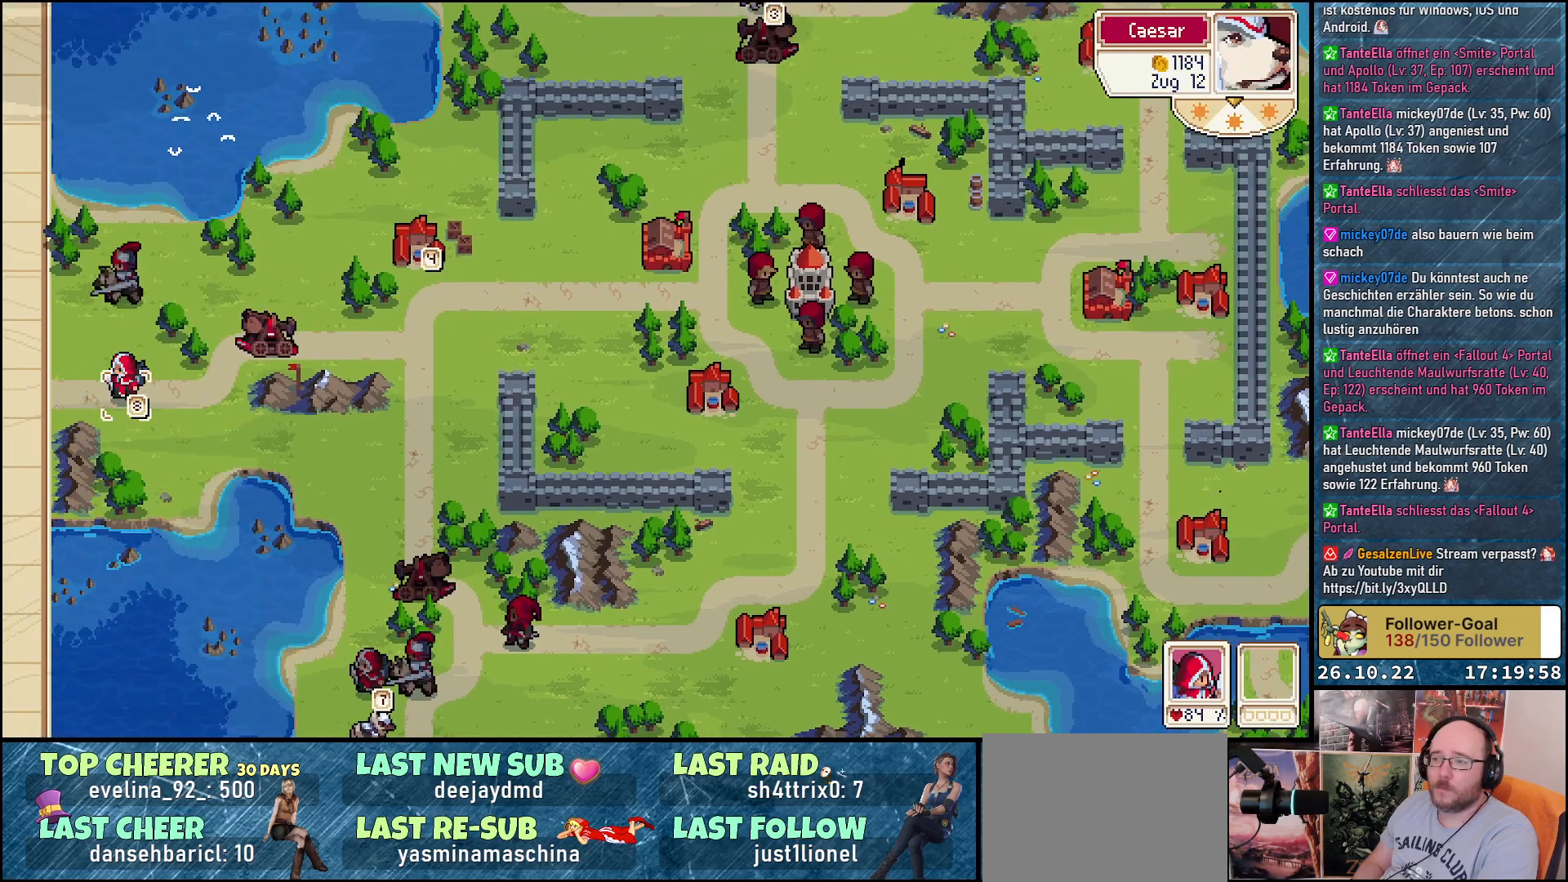
{"buttons": [], "events": []}
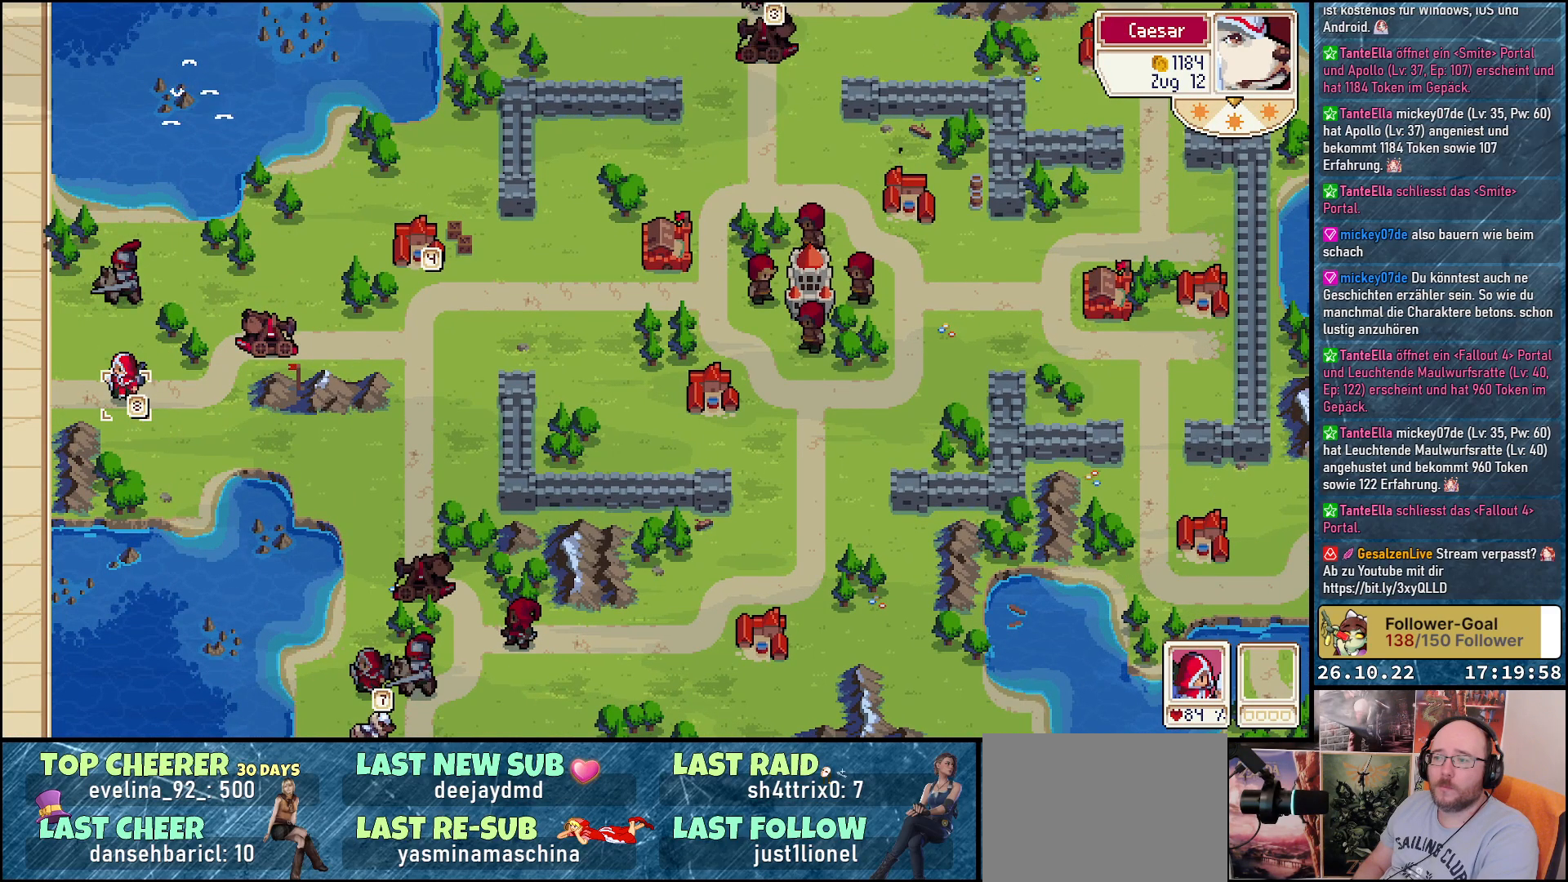
{"buttons": [], "events": []}
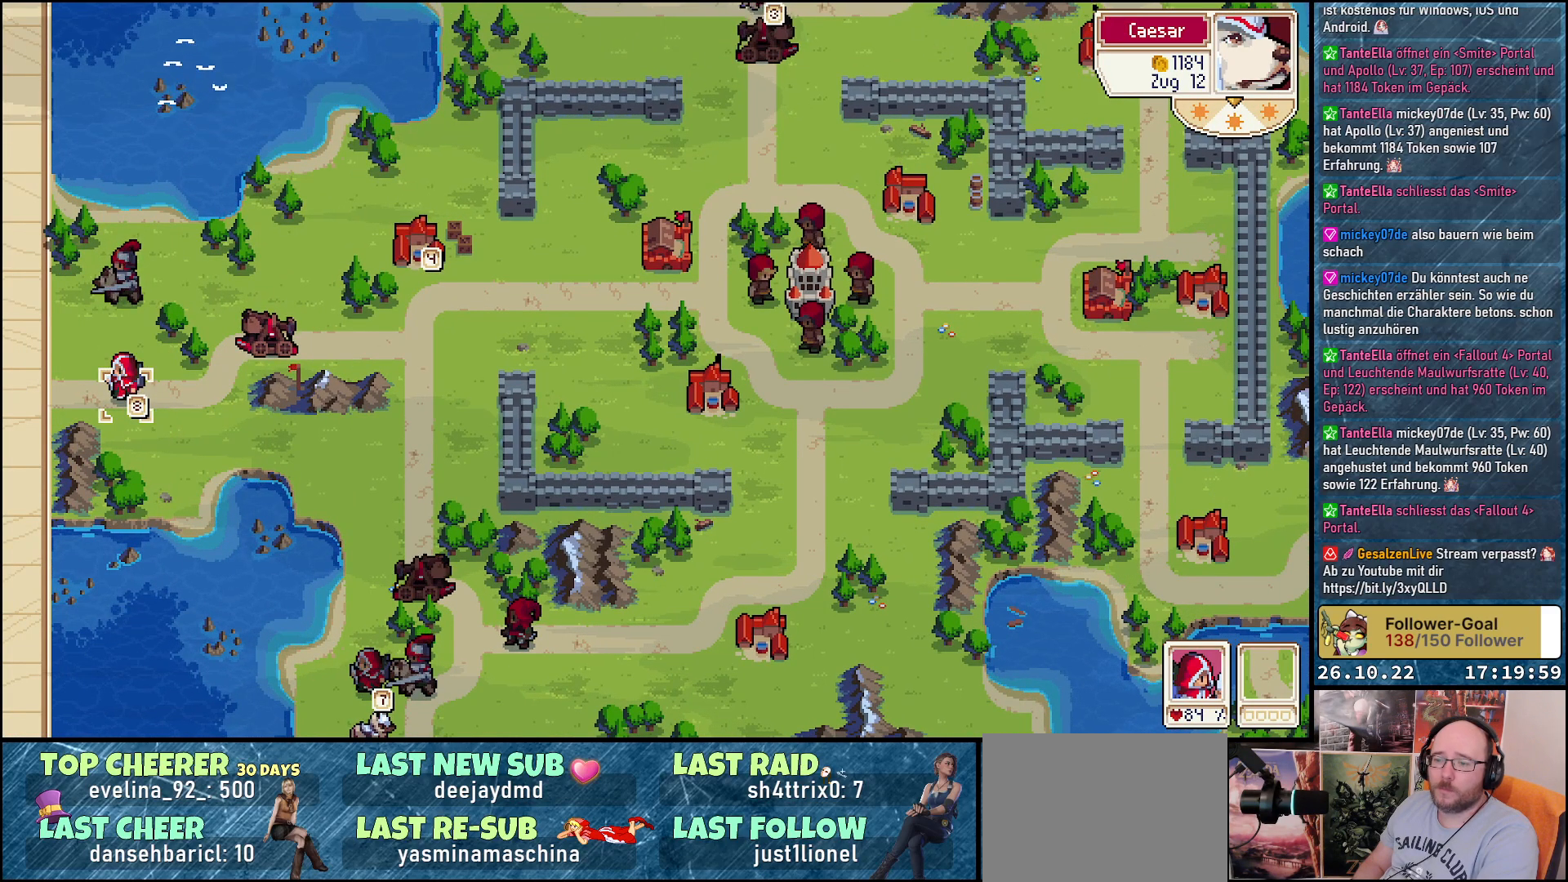
{"buttons": [], "events": []}
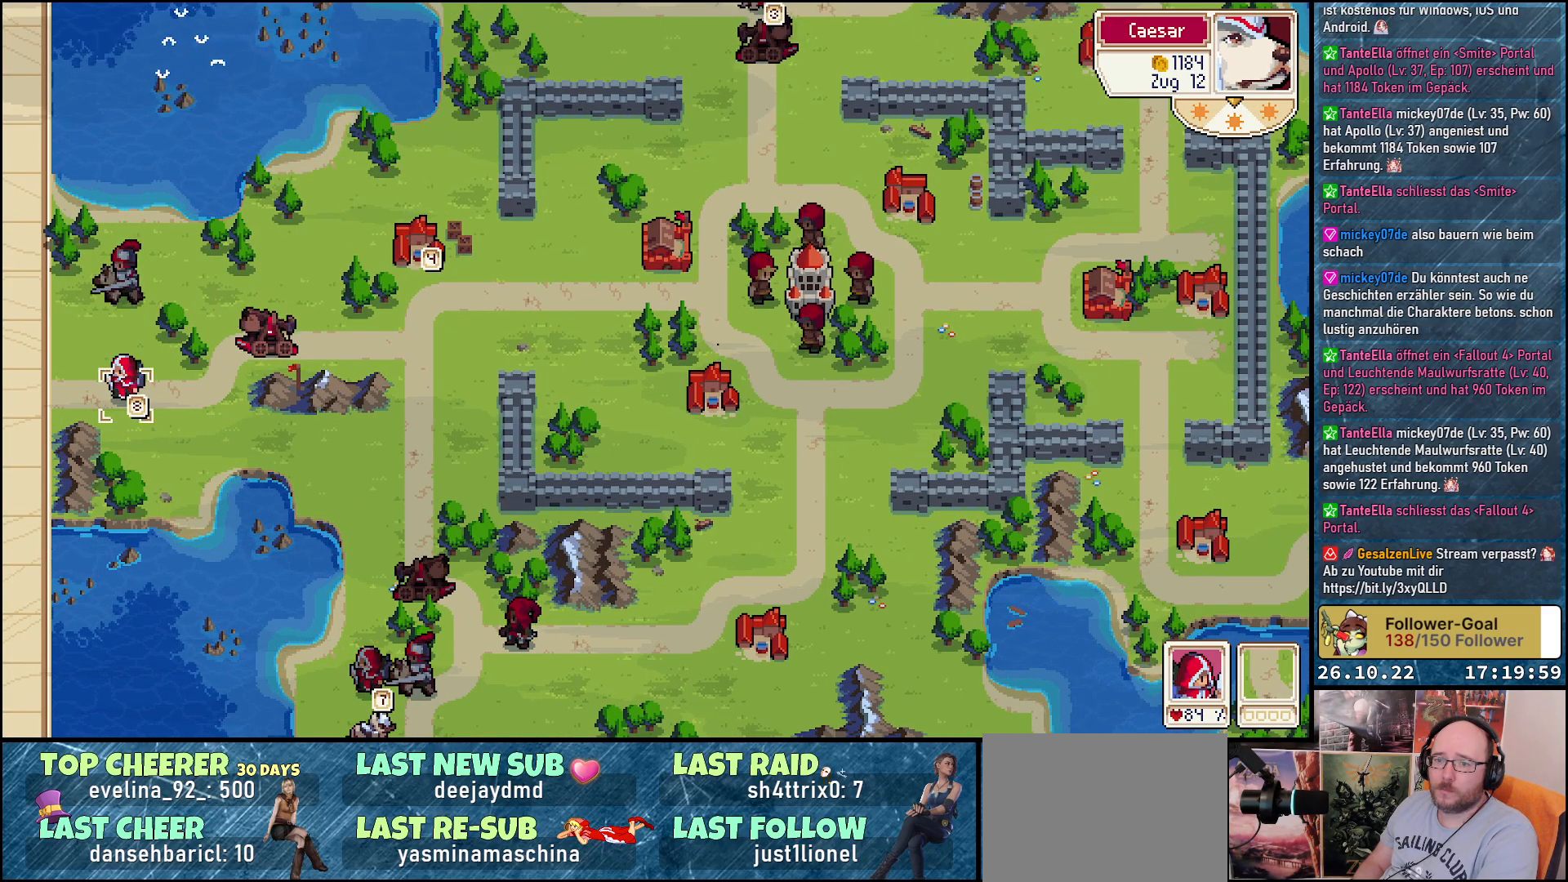
{"buttons": ["A"], "events": [[500, "A", "down"]]}
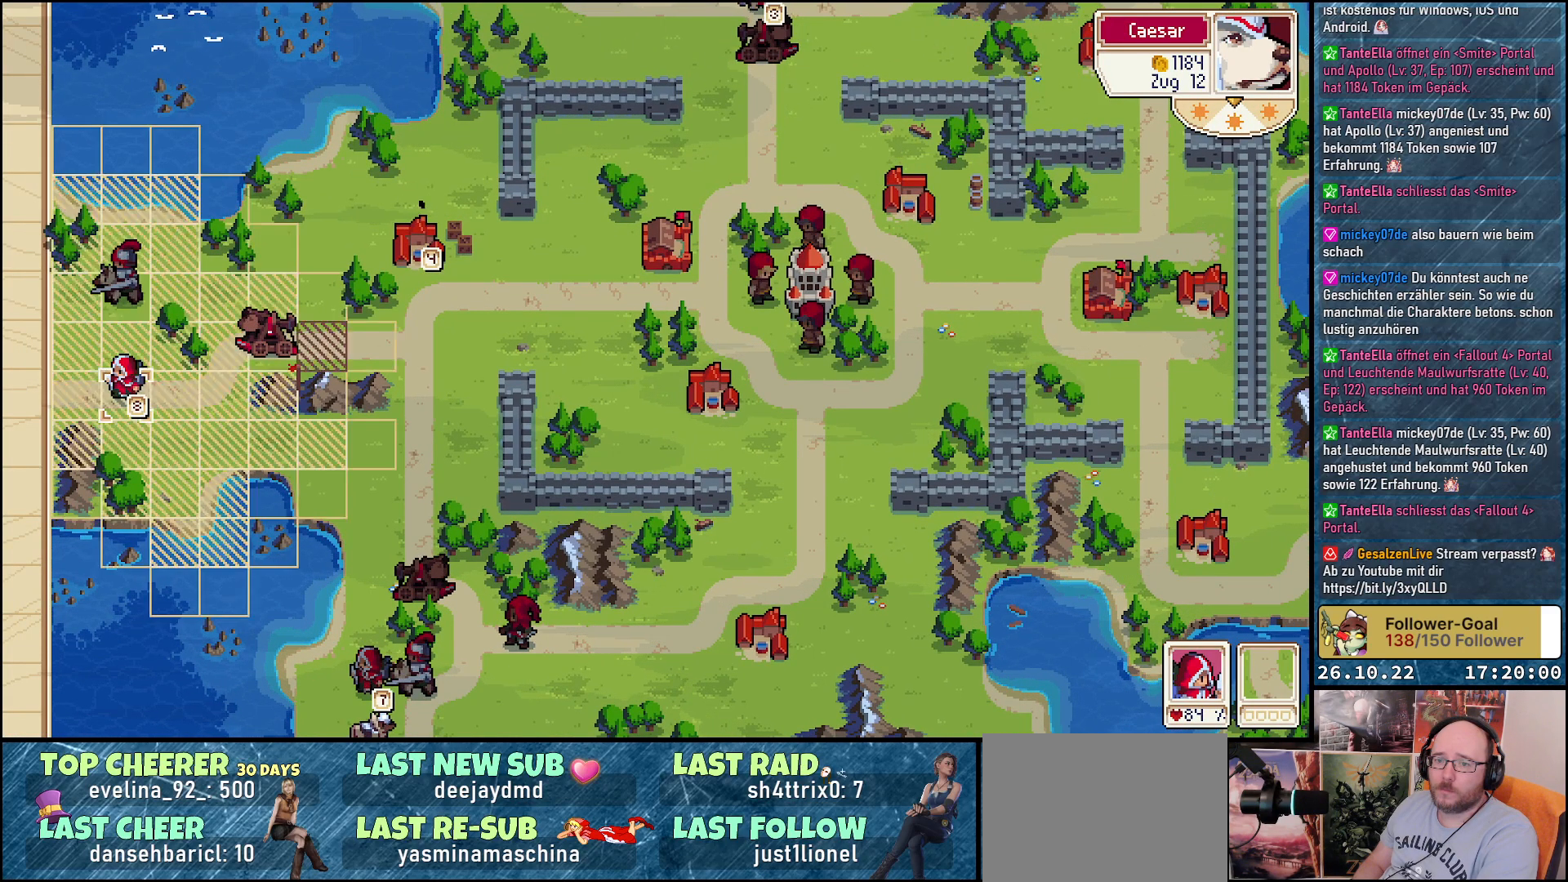
{"buttons": [], "events": [[50, "A", "up"], [267, "A", "down"], [367, "A", "up"]]}
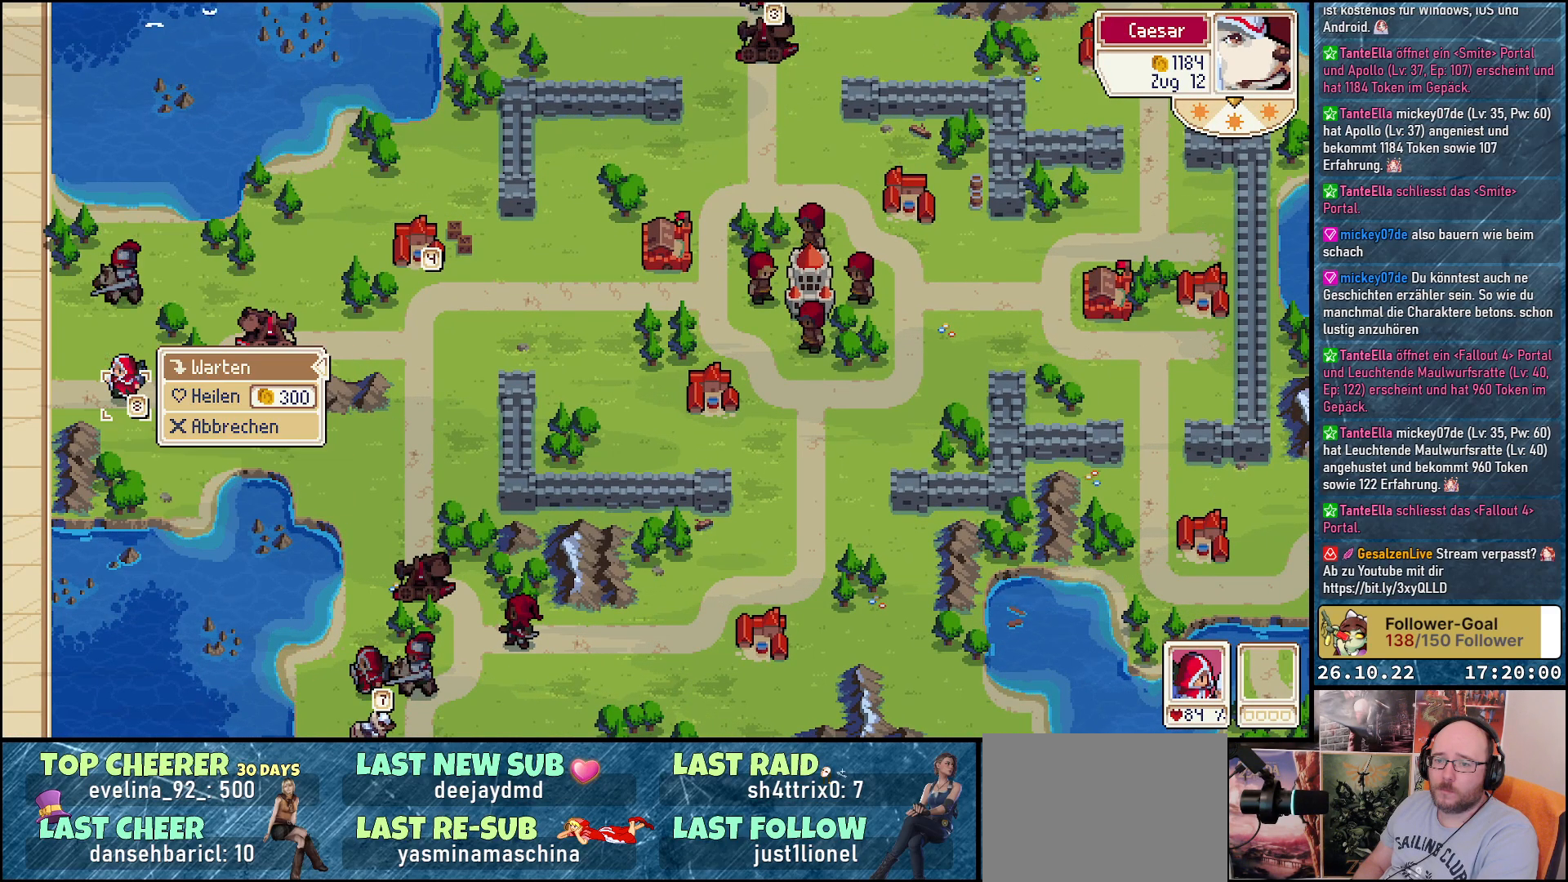
{"buttons": ["R1"], "events": [[50, "A", "down"], [150, "A", "up"], [483, "R1", "down"]]}
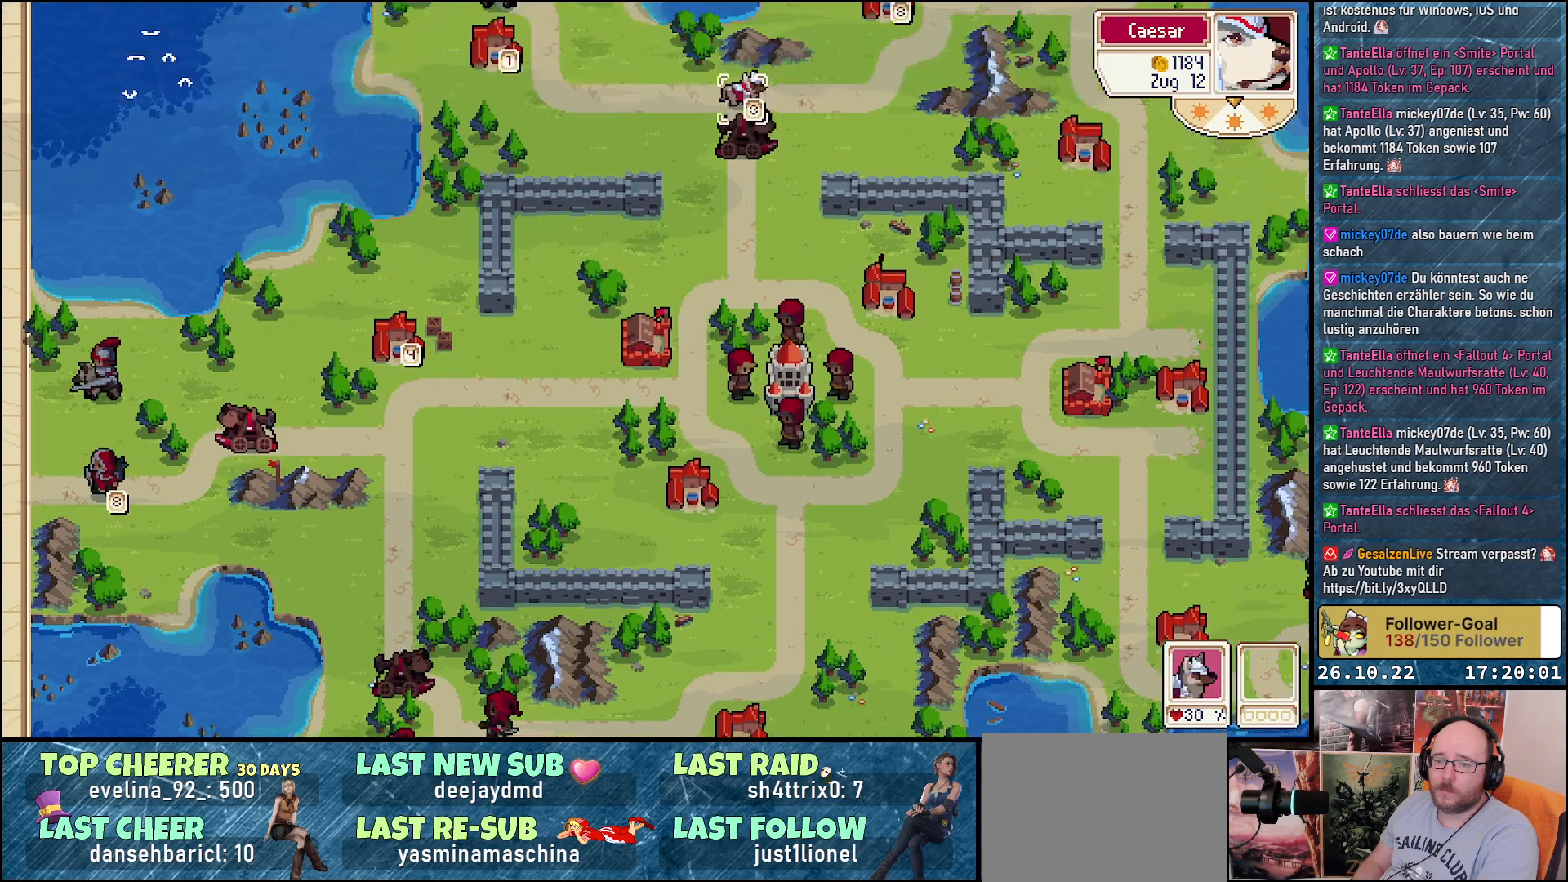
{"buttons": [], "events": [[183, "R1", "up"]]}
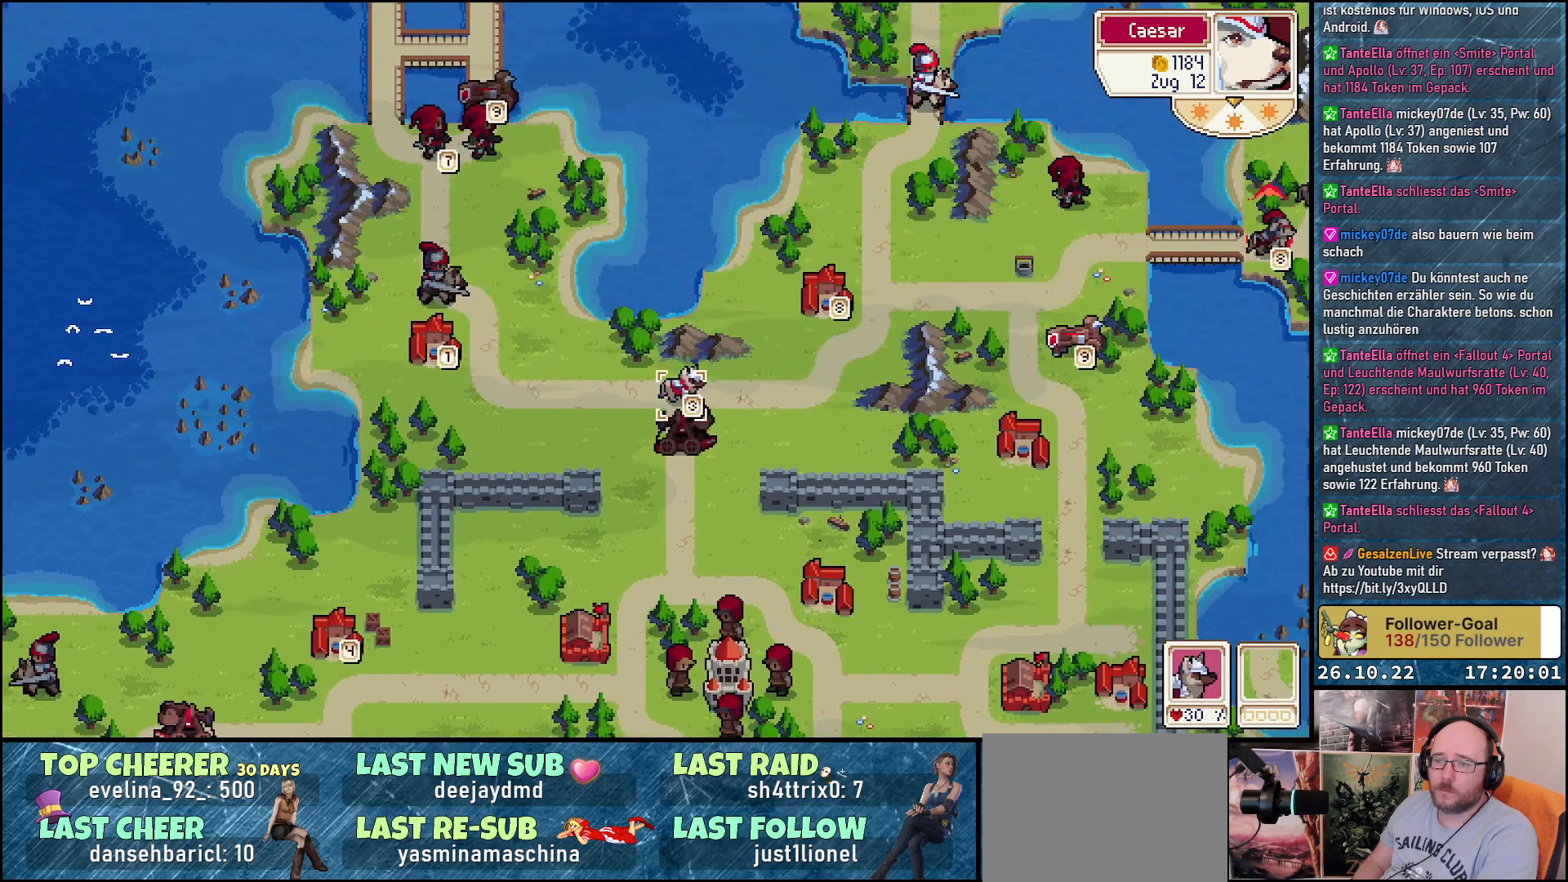
{"buttons": [], "events": []}
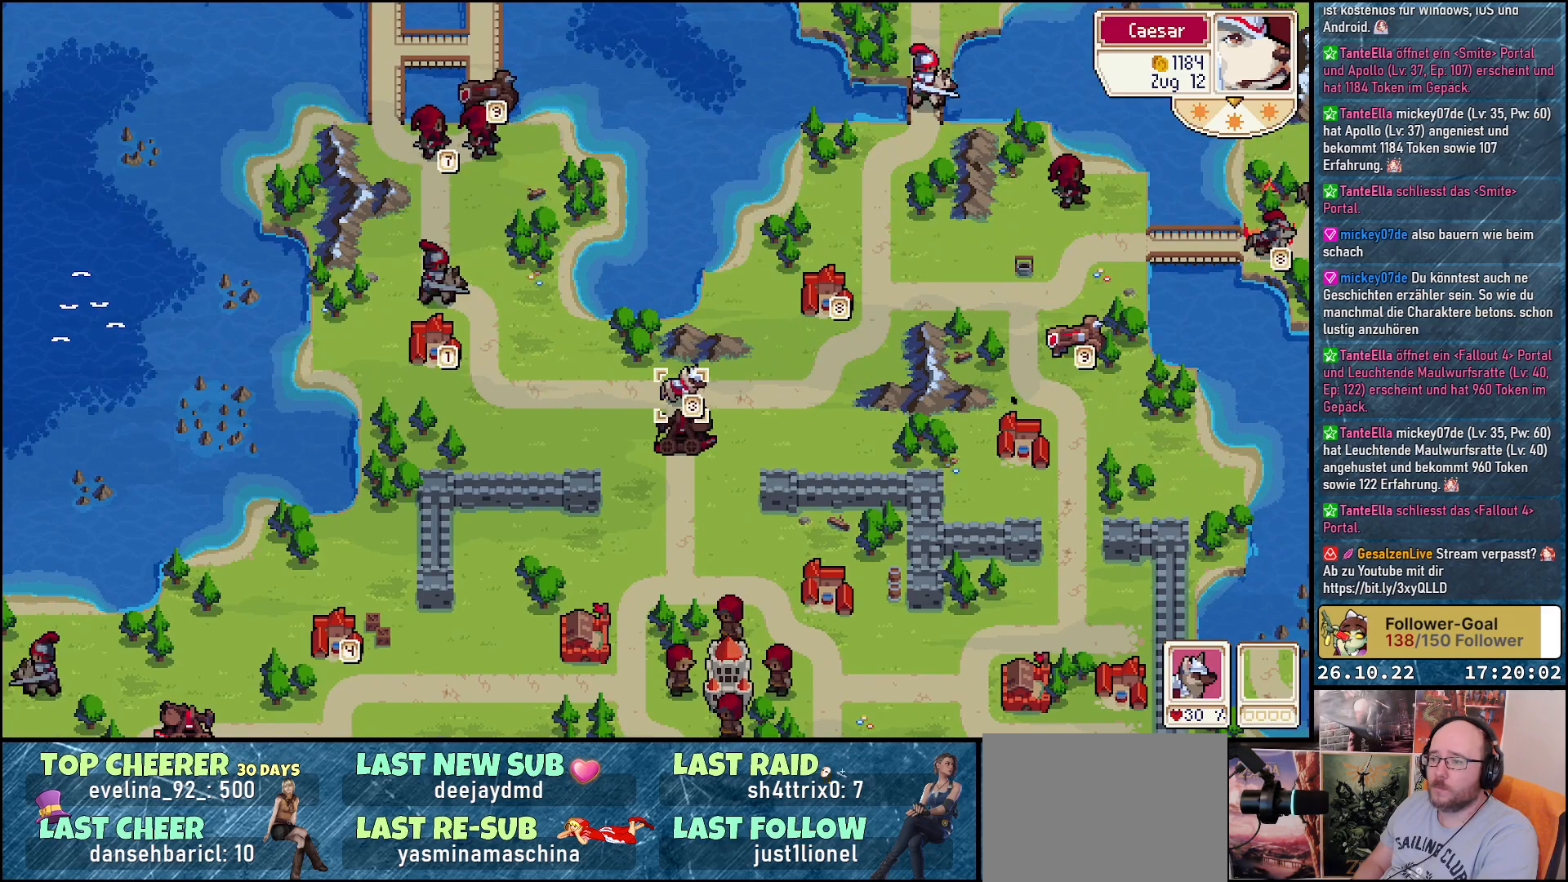
{"buttons": [], "events": [[300, "A", "down"], [400, "A", "up"]]}
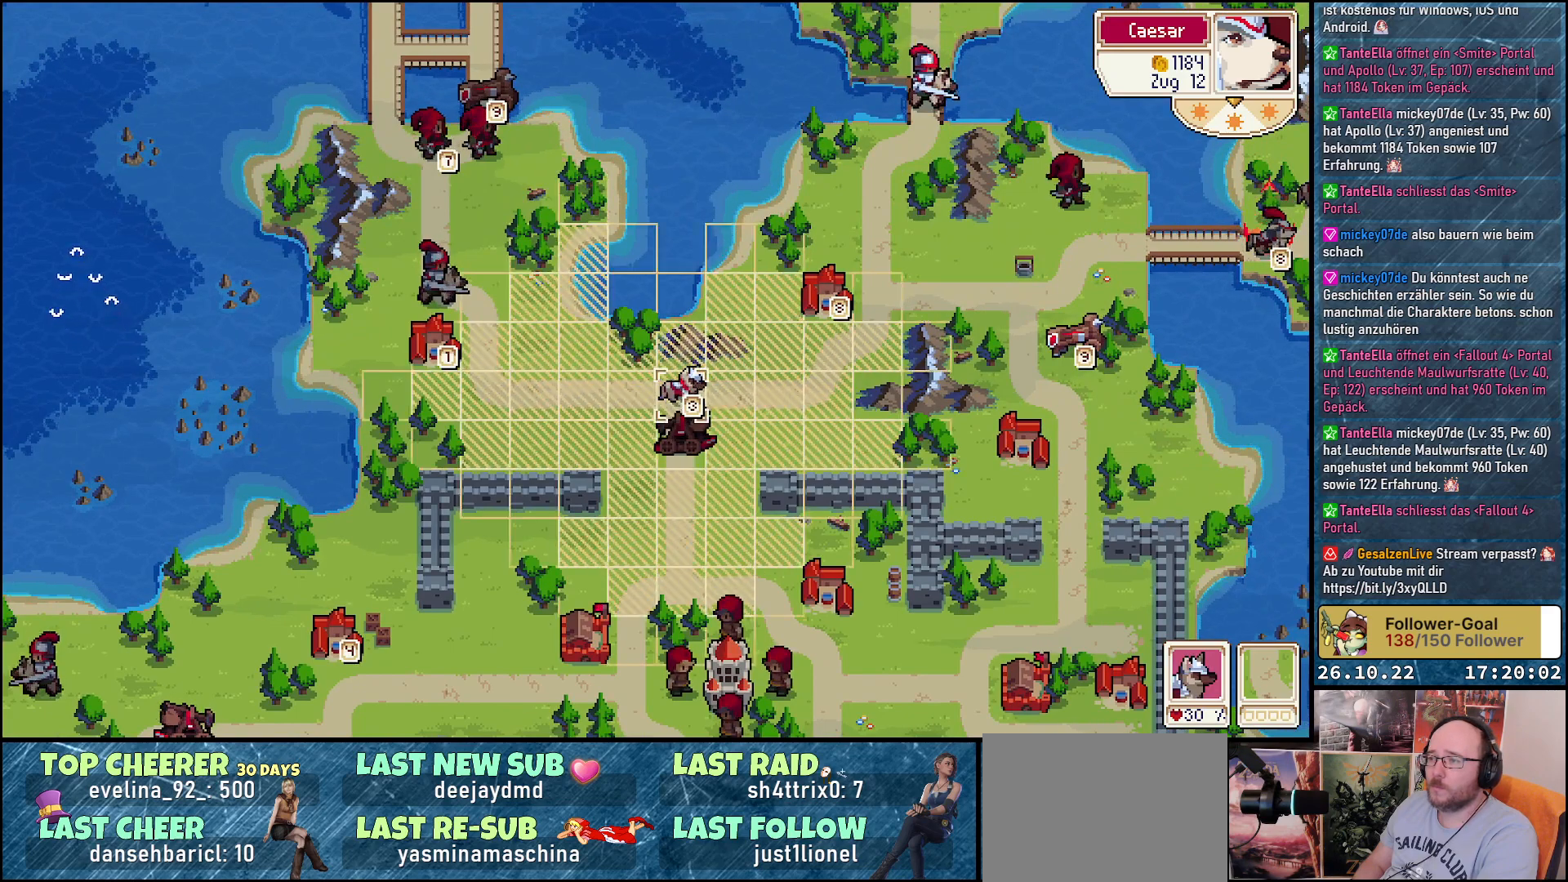
{"buttons": ["DPAD_RIGHT"], "events": [[500, "DPAD_RIGHT", "down"]]}
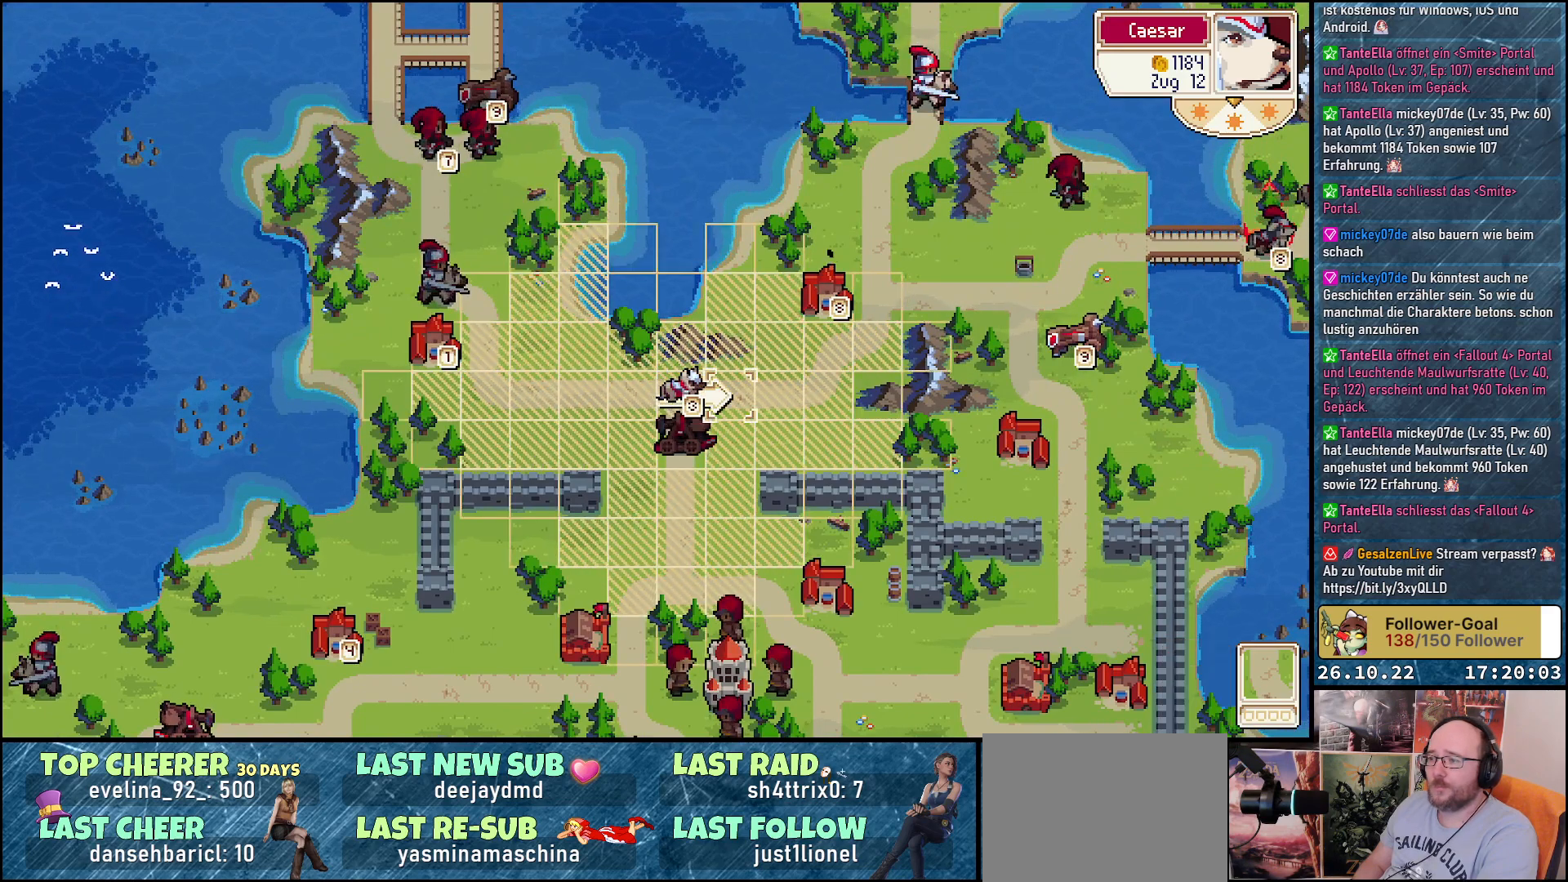
{"buttons": ["DPAD_UP"], "events": [[283, "DPAD_RIGHT", "up"], [467, "DPAD_UP", "down"]]}
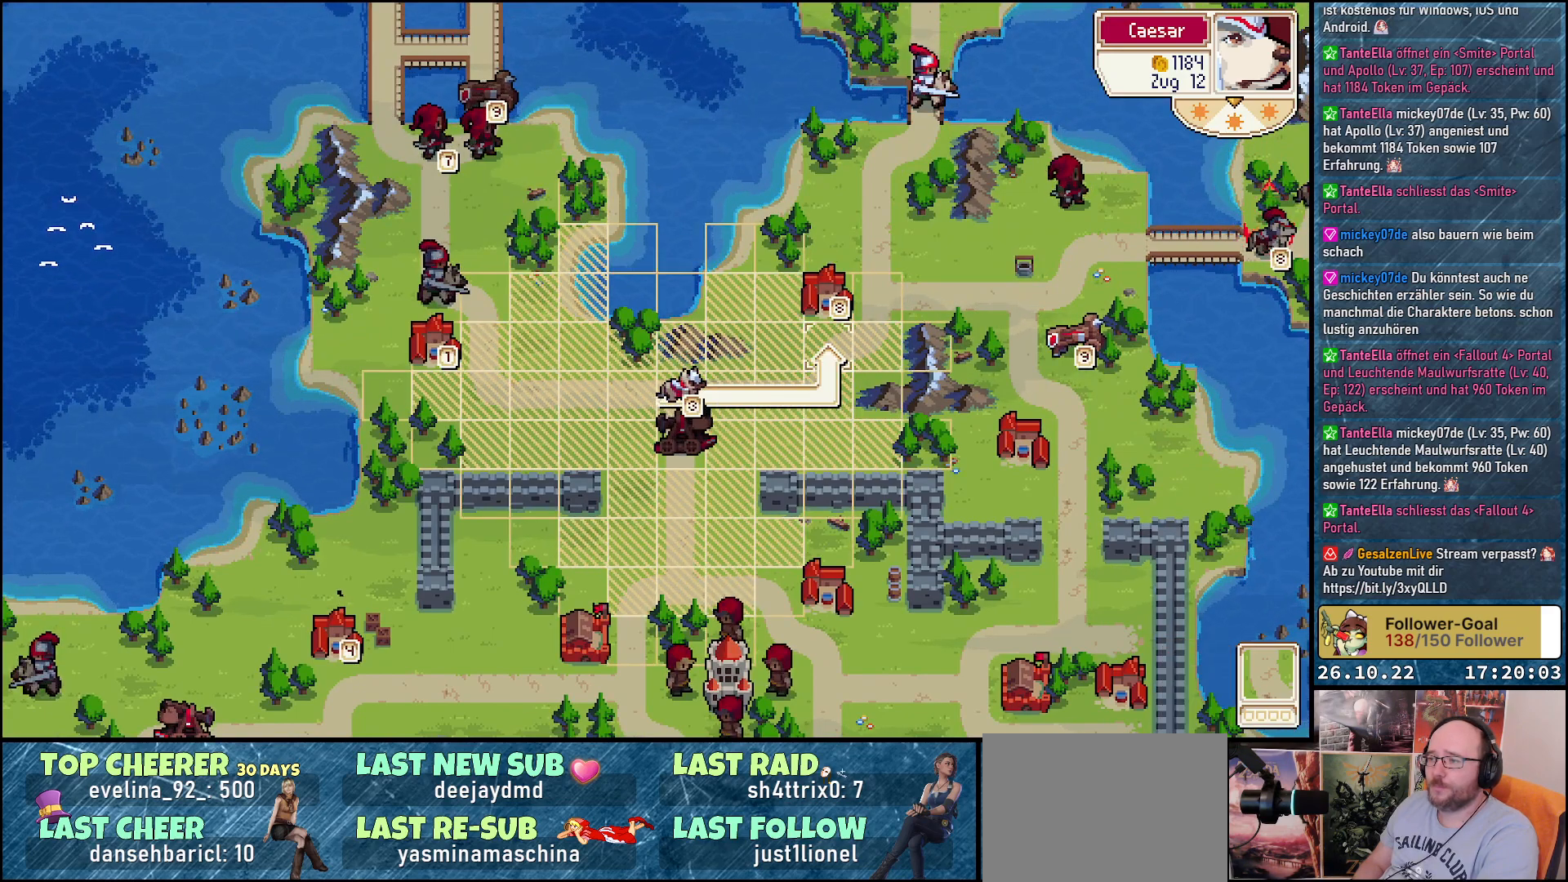
{"buttons": [], "events": [[100, "DPAD_UP", "up"]]}
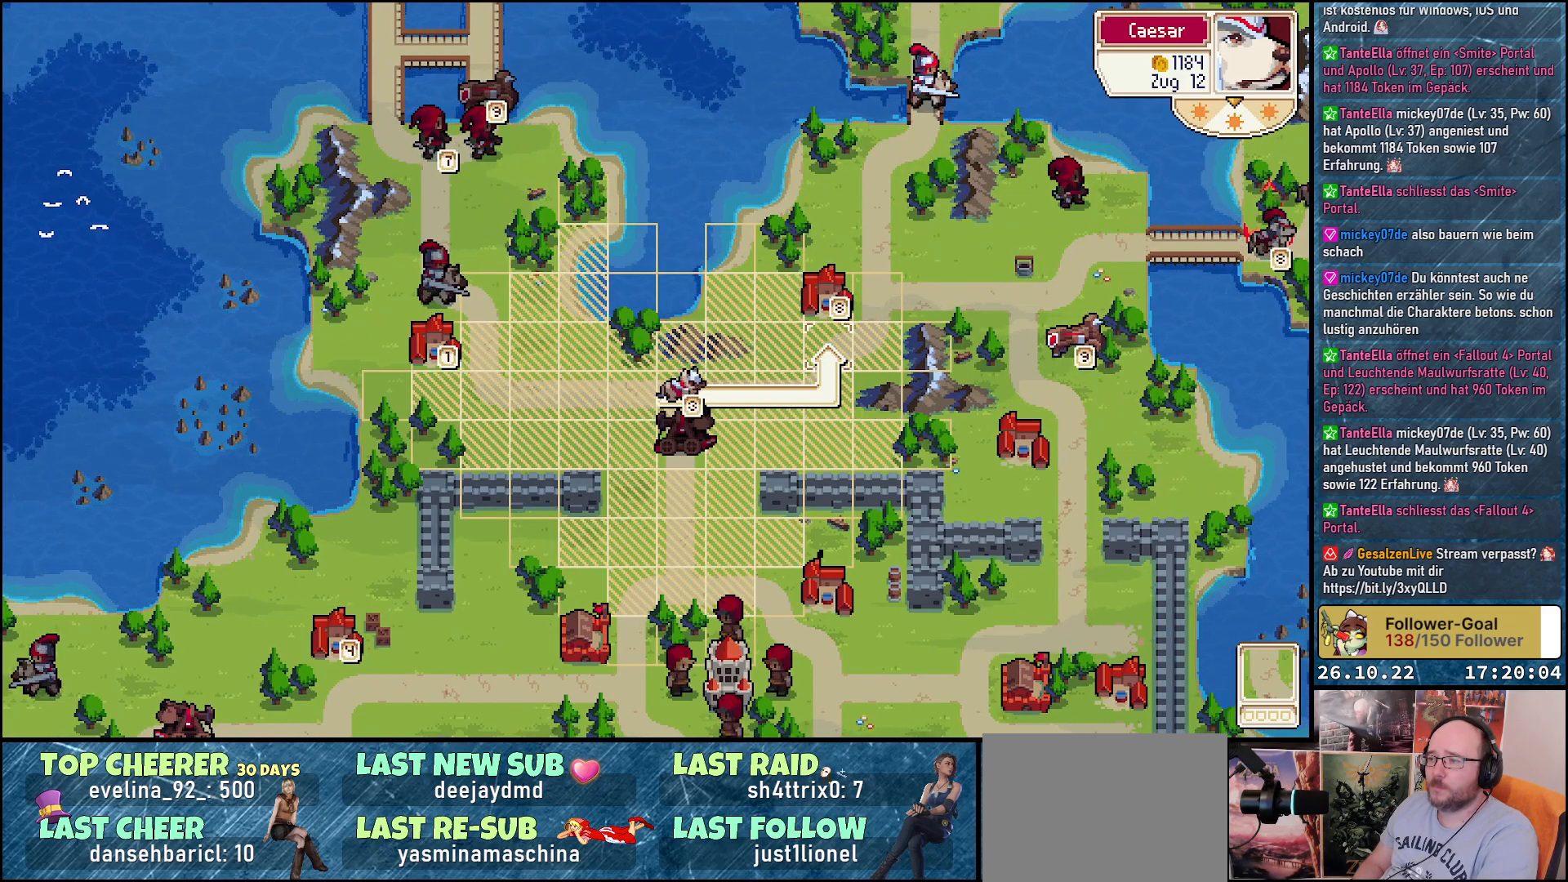
{"buttons": [], "events": [[50, "A", "down"], [133, "A", "up"]]}
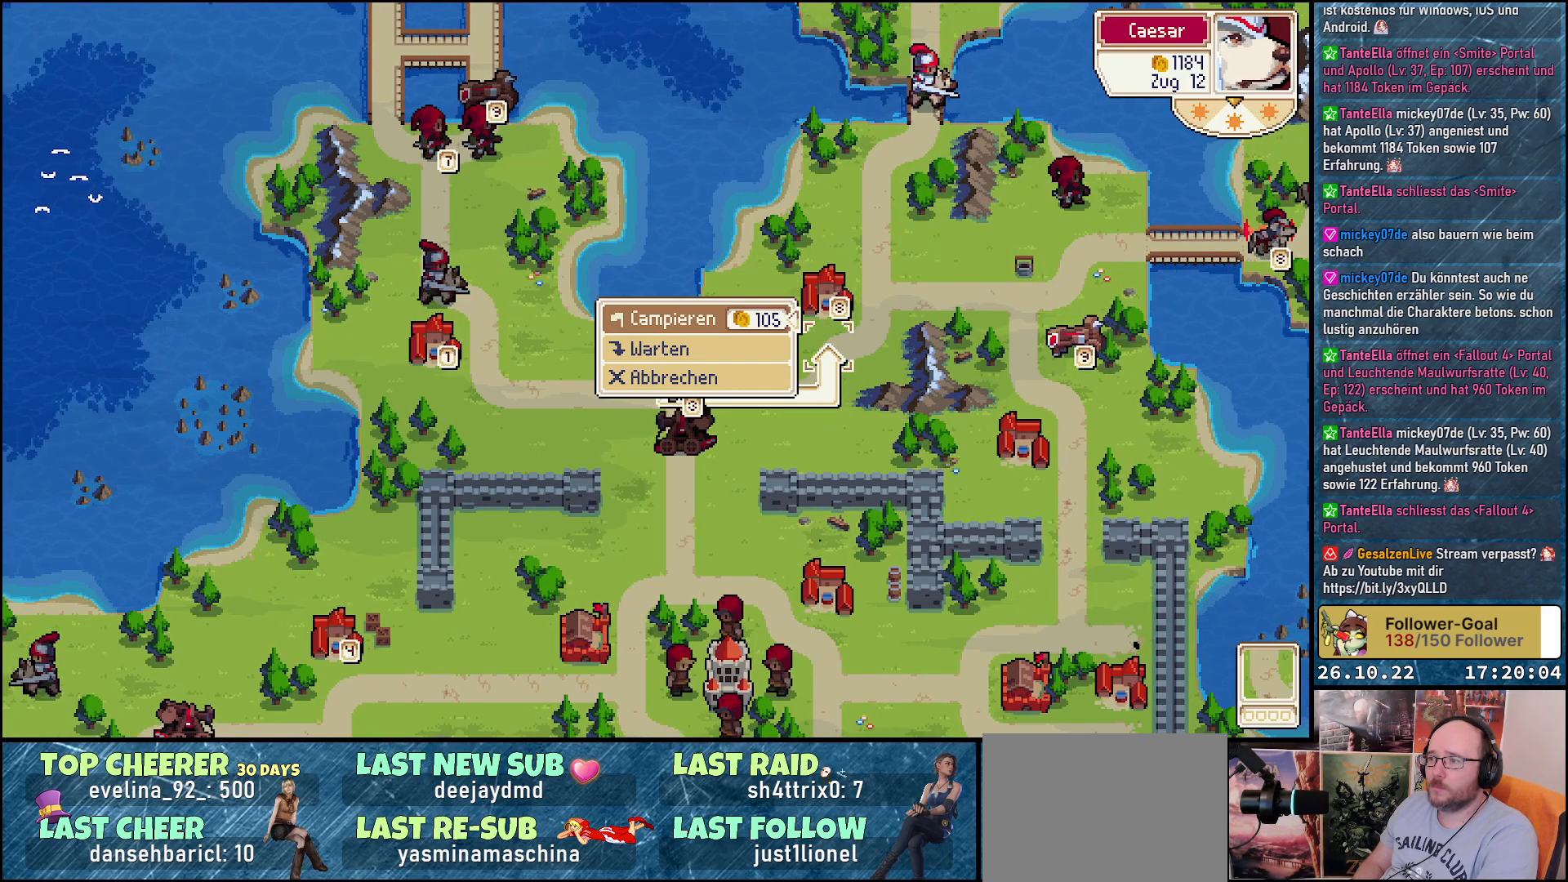
{"buttons": [], "events": [[200, "A", "down"], [283, "A", "up"]]}
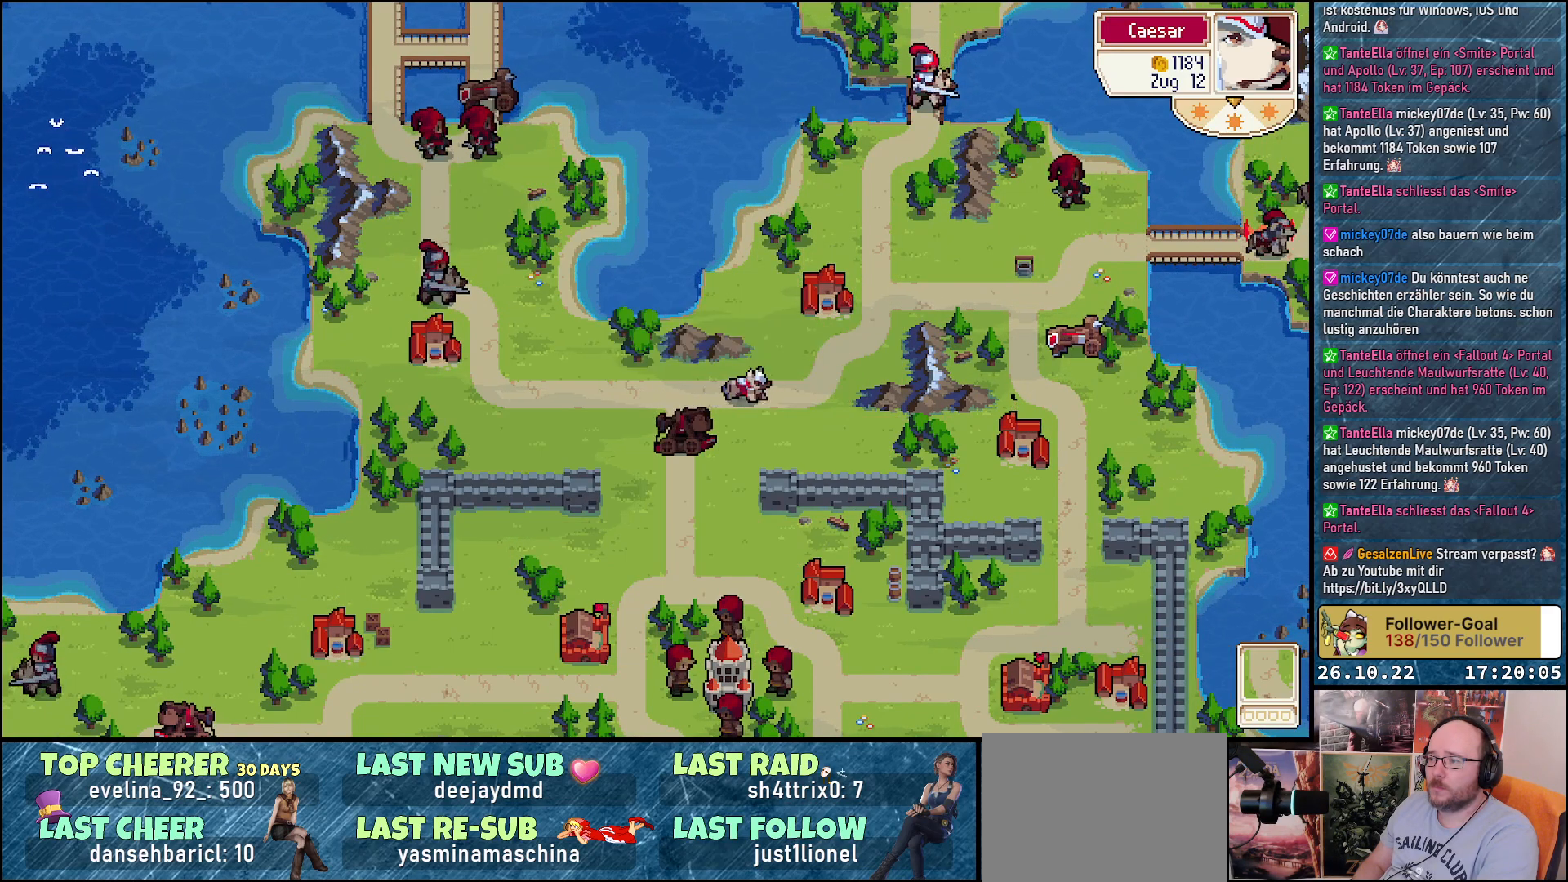
{"buttons": [], "events": []}